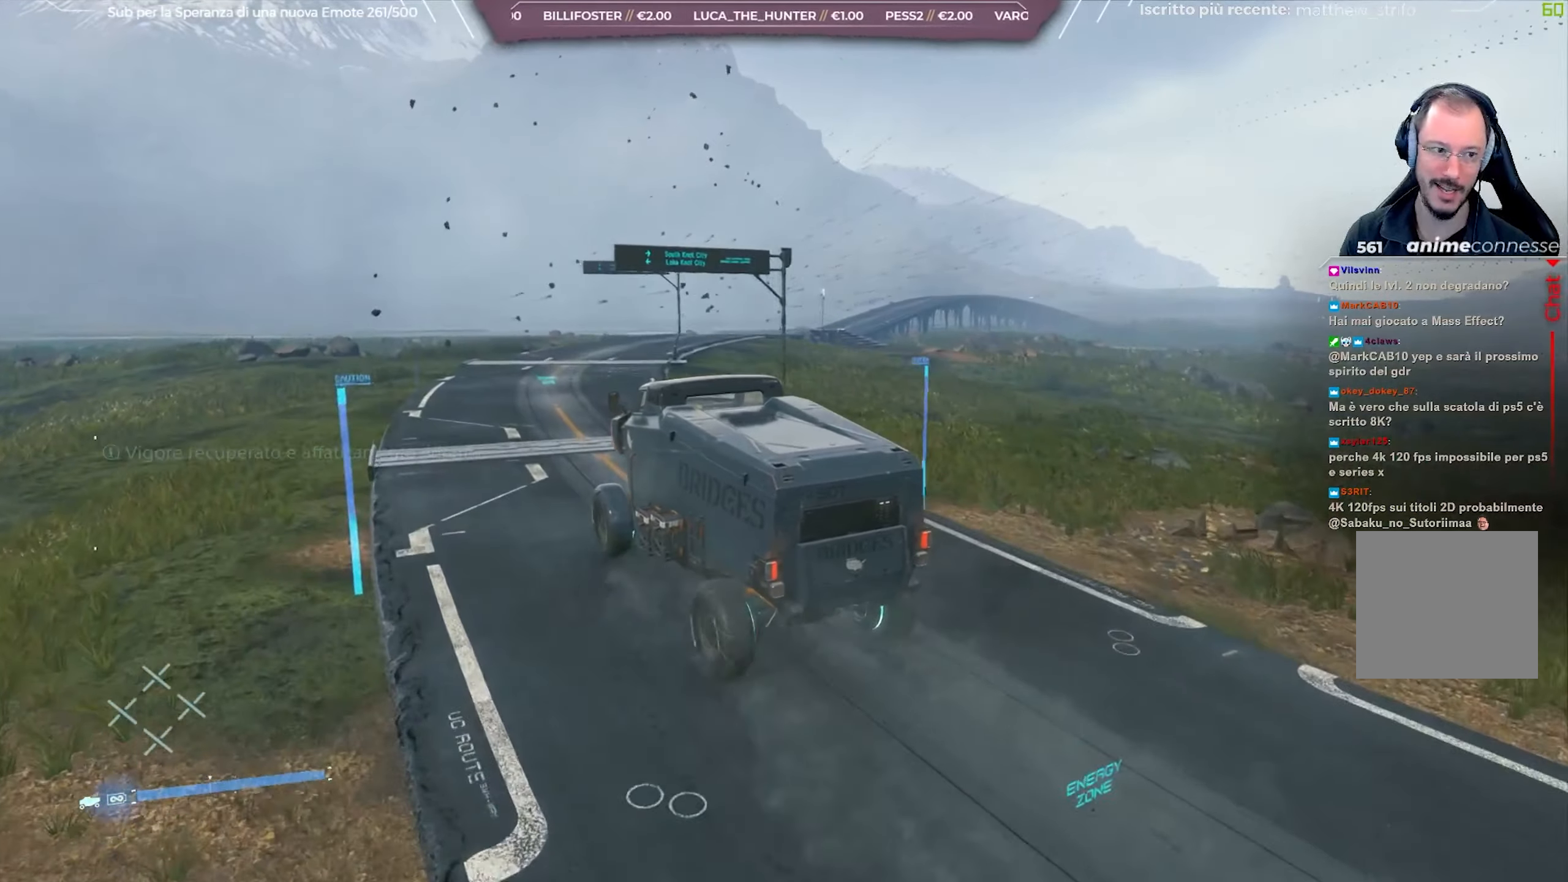
Gameplay with a controller (Xbox layout); each line is a JSON object with the inputs held at the frame after it. "events" lists button and stick changes between this image and that frame as [ms after this image, input, new state], when the widget could be followed in between.
{"buttons": ["R2"], "left_stick": "right", "right_stick": "right", "events": [[117, "left_stick", "right"], [300, "right_stick", "right"], [350, "left_stick", "center"], [483, "left_stick", "right"]]}
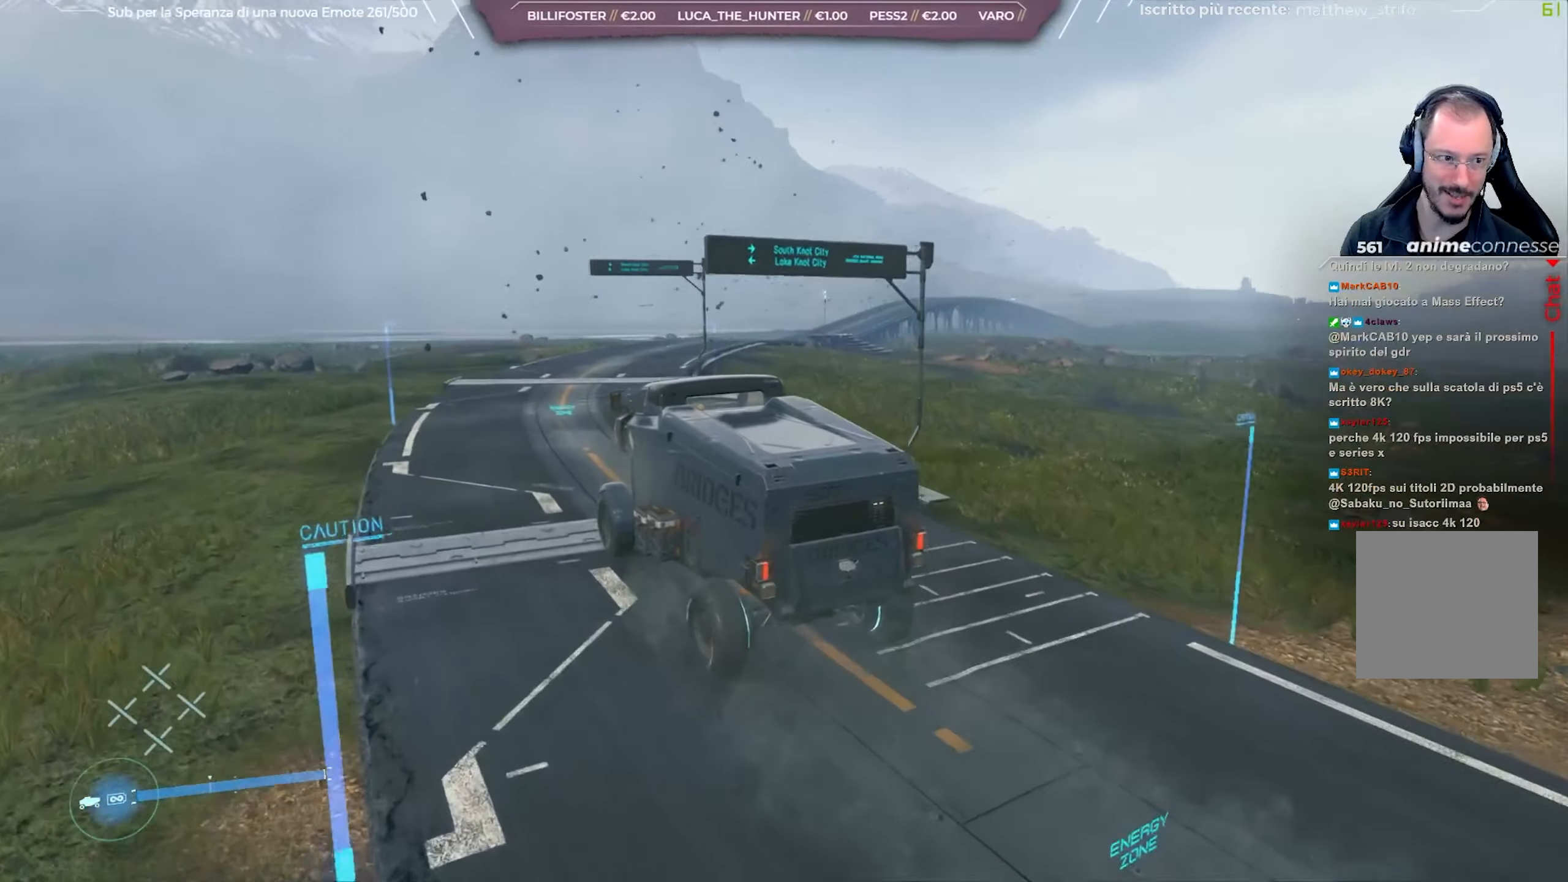
{"buttons": ["R2"], "left_stick": "right", "right_stick": "center", "events": [[17, "right_stick", "center"], [150, "left_stick", "center"], [250, "right_stick", "right"], [450, "right_stick", "center"], [500, "left_stick", "right"]]}
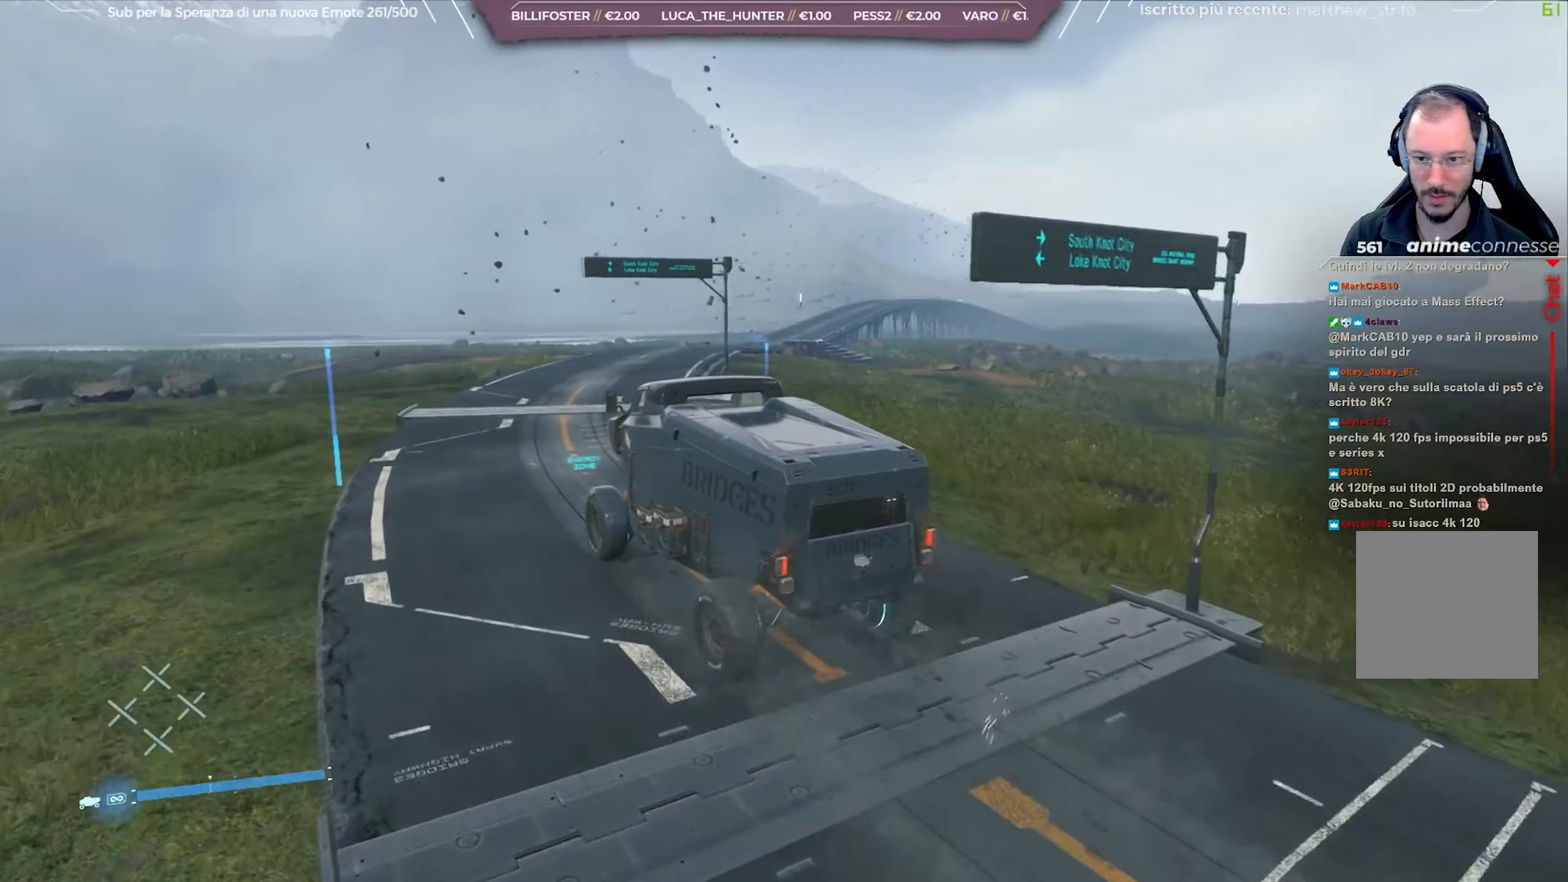
{"buttons": ["R2"], "left_stick": "center", "right_stick": "center", "events": [[200, "left_stick", "center"], [317, "left_stick", "right"], [500, "left_stick", "center"]]}
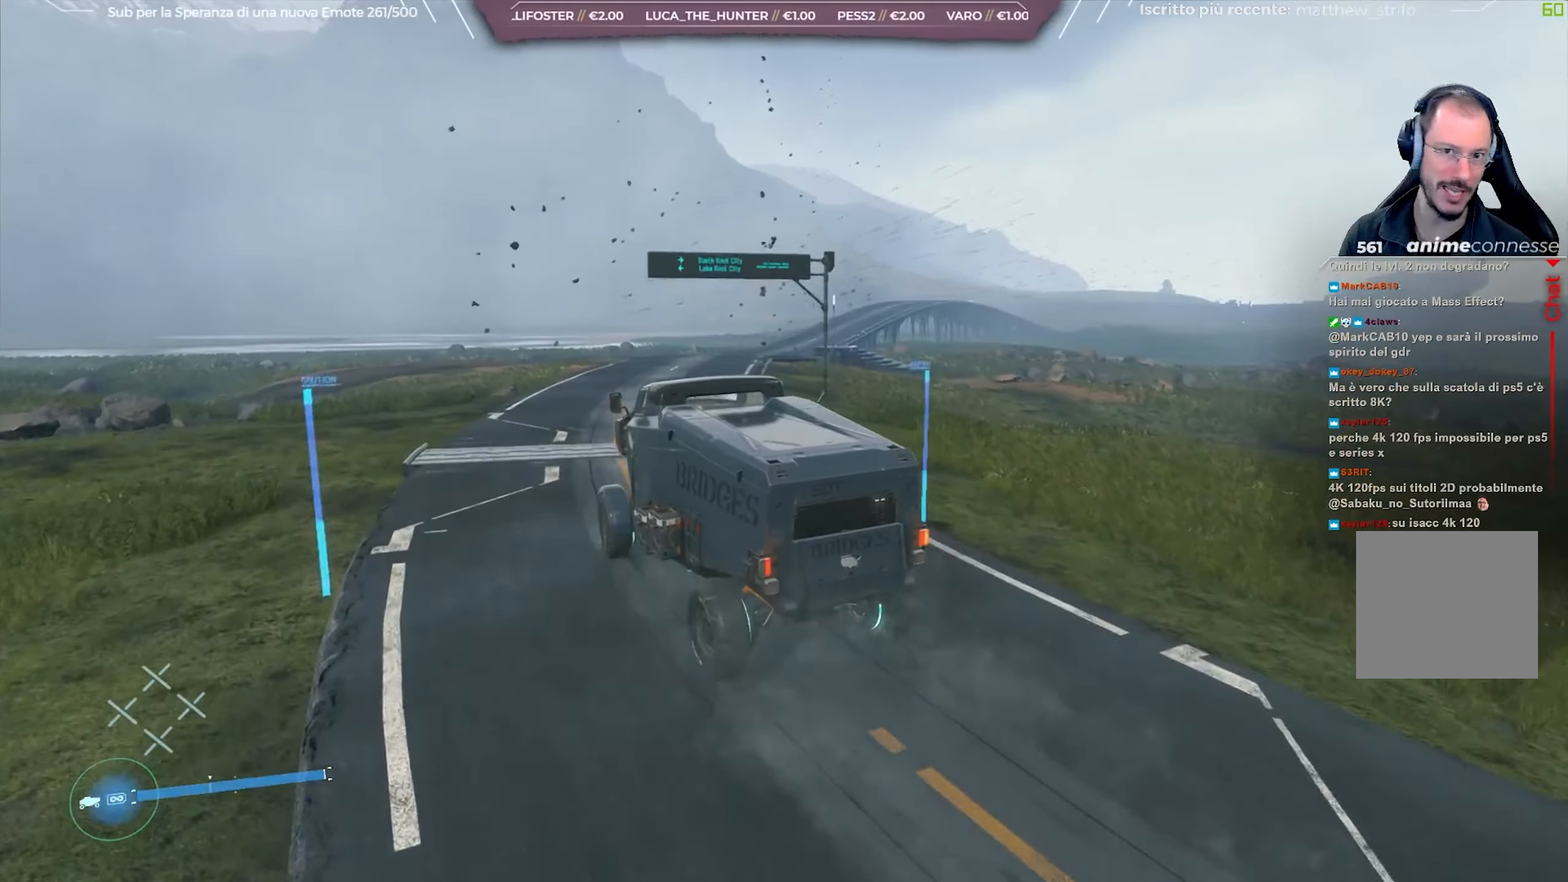
{"buttons": ["R2"], "left_stick": "right", "right_stick": "center", "events": [[83, "left_stick", "right"], [83, "right_stick", "right"], [283, "left_stick", "center"], [317, "right_stick", "center"], [383, "left_stick", "right"]]}
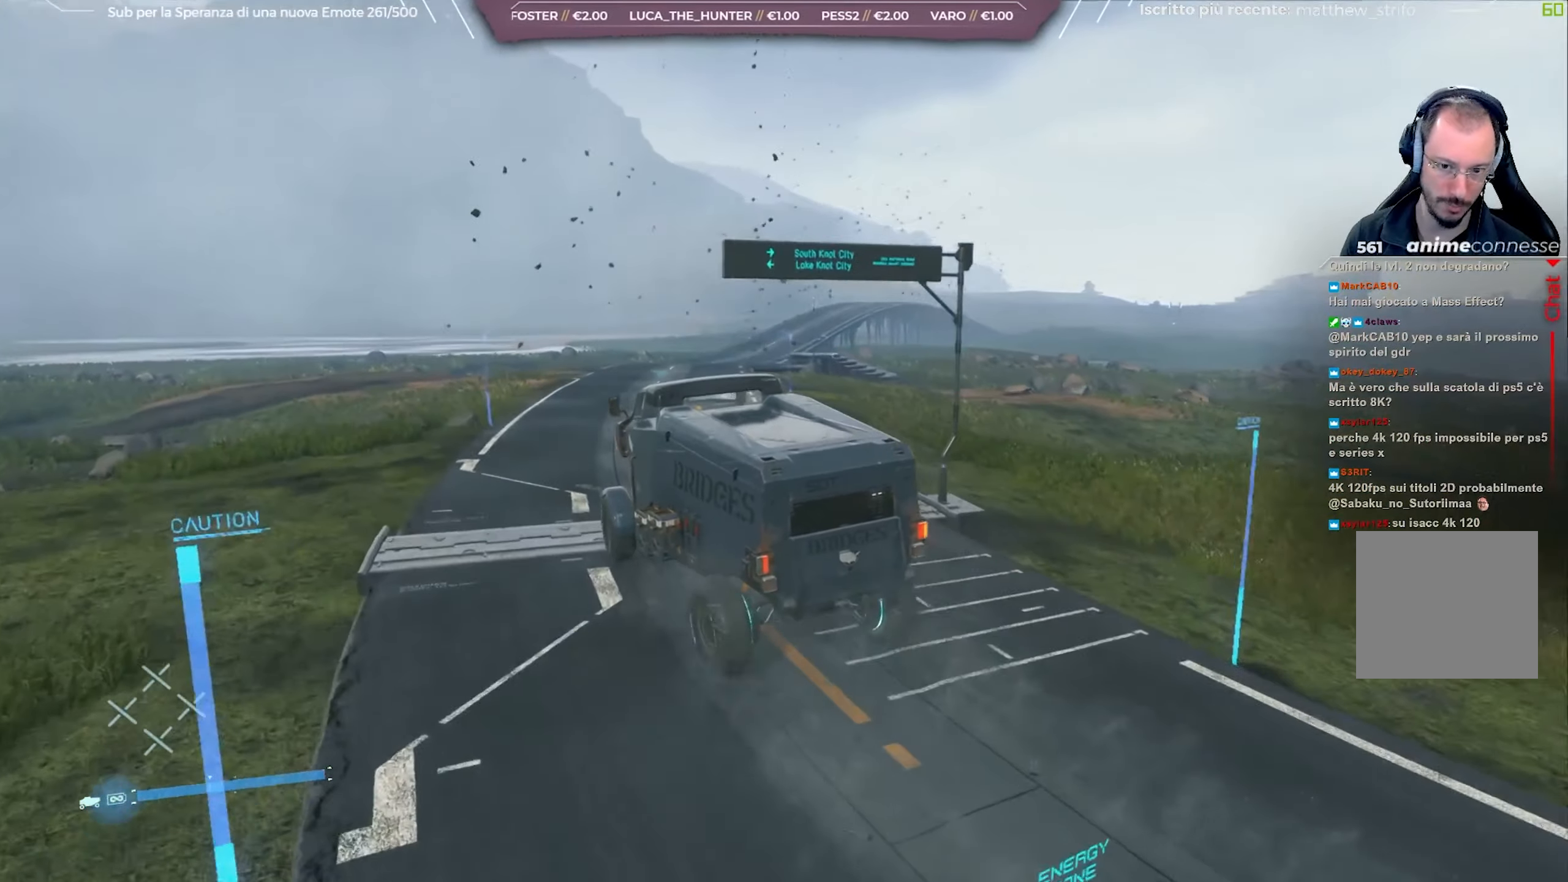
{"buttons": ["R2"], "left_stick": "center", "right_stick": "center", "events": [[67, "right_stick", "right"], [100, "left_stick", "center"], [183, "left_stick", "right"], [267, "right_stick", "center"], [383, "left_stick", "center"]]}
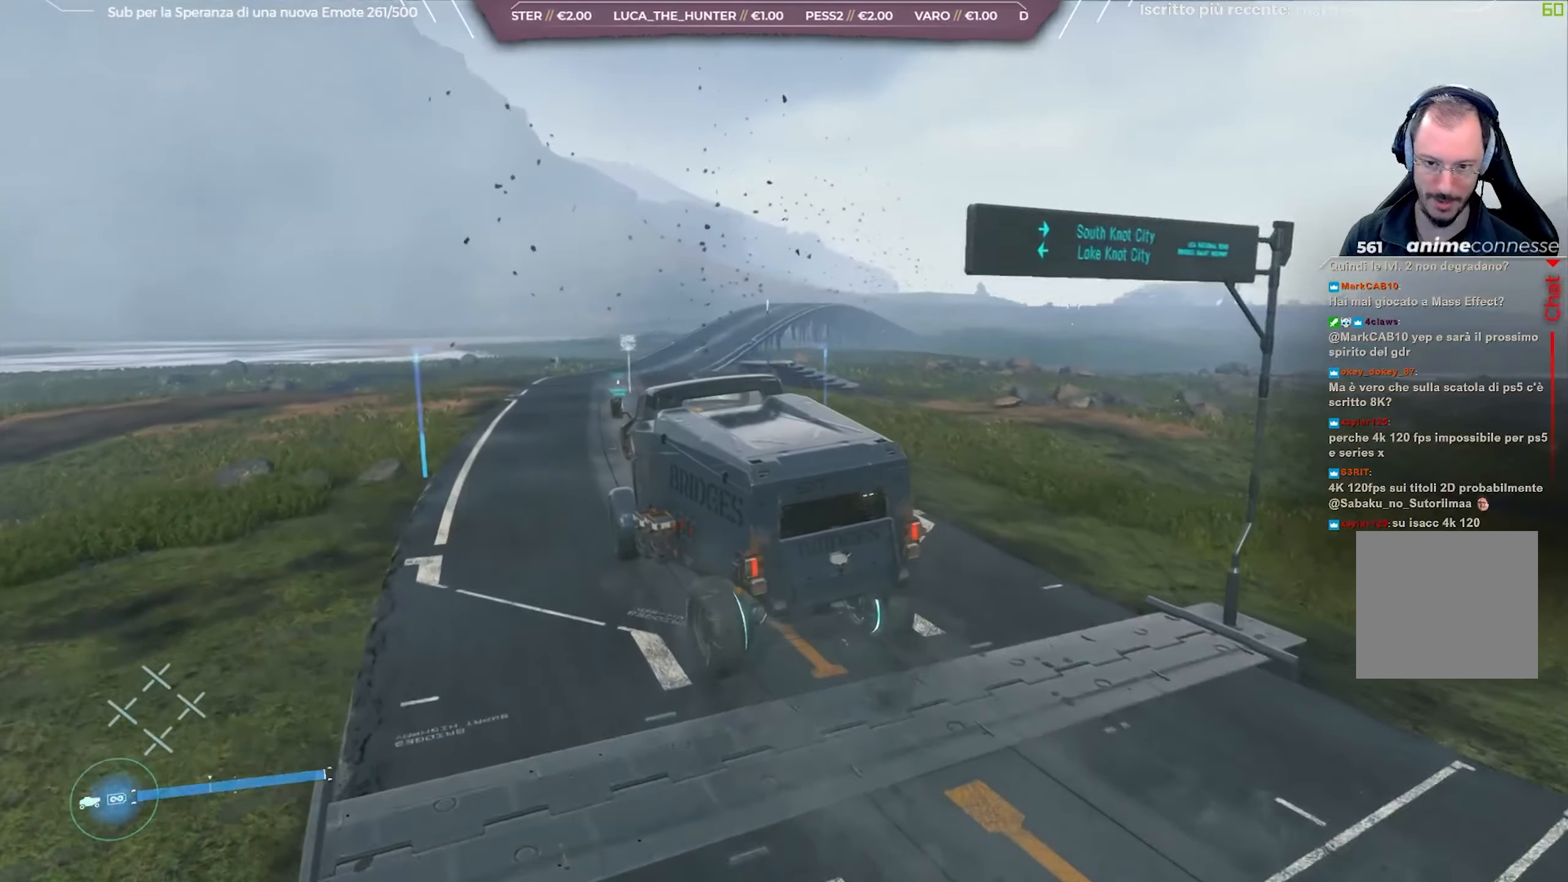
{"buttons": ["R2"], "left_stick": "center", "right_stick": "center", "events": [[217, "right_stick", "right"], [350, "right_stick", "center"]]}
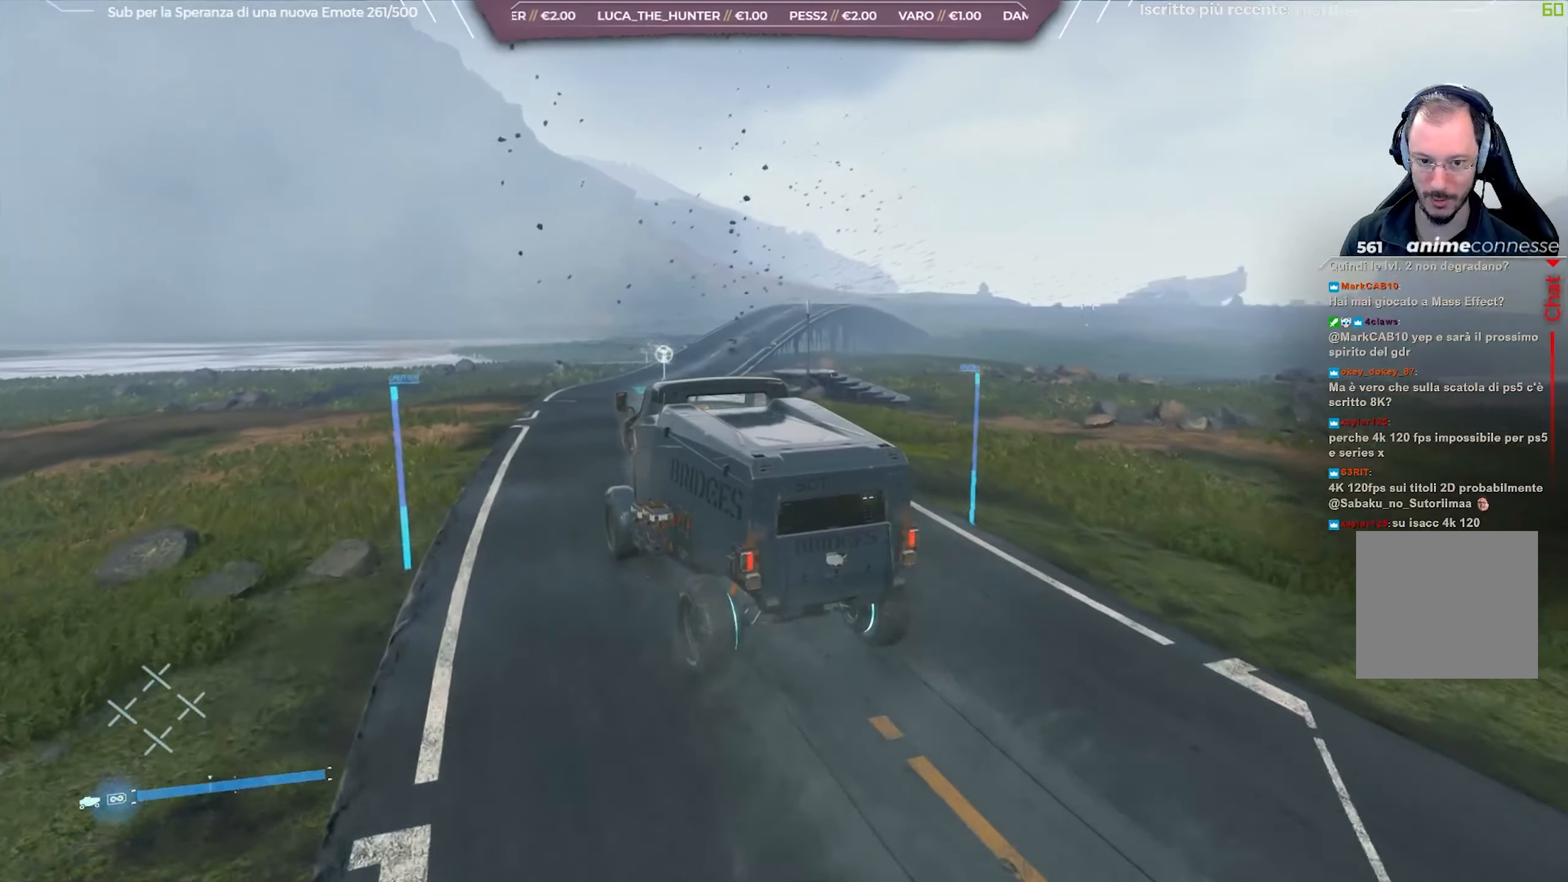
{"buttons": ["R2"], "left_stick": "right", "right_stick": "center", "events": [[83, "left_stick", "right"], [100, "right_stick", "right"], [283, "left_stick", "center"], [300, "right_stick", "center"], [367, "left_stick", "right"]]}
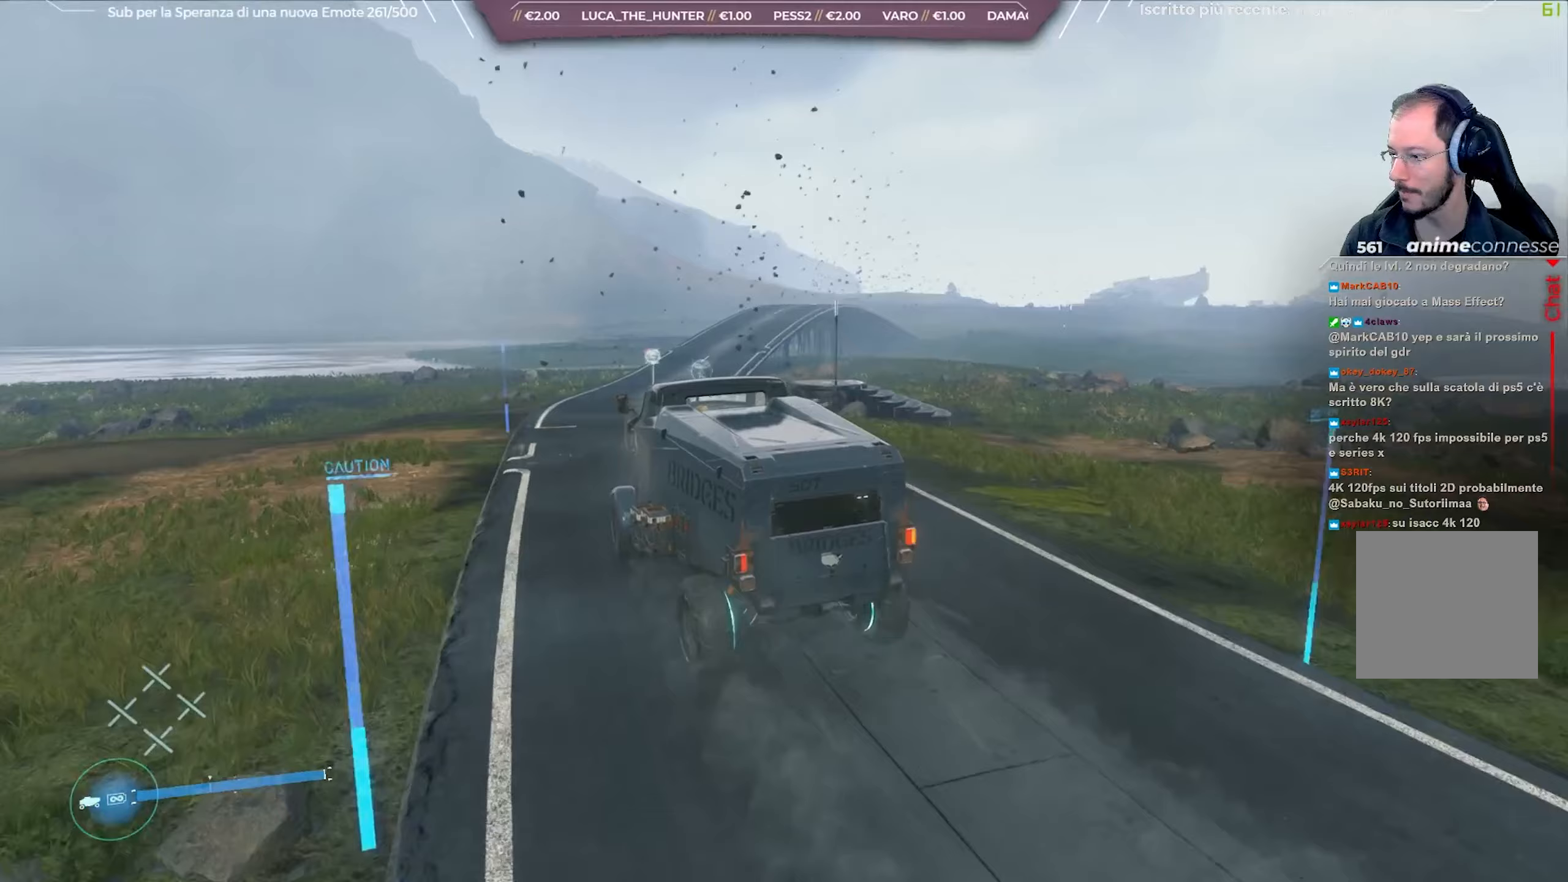
{"buttons": ["R2"], "left_stick": "center", "right_stick": "down-right", "events": [[33, "right_stick", "down-right"], [50, "left_stick", "center"], [200, "left_stick", "right"], [217, "right_stick", "center"], [417, "left_stick", "center"], [467, "right_stick", "down-right"]]}
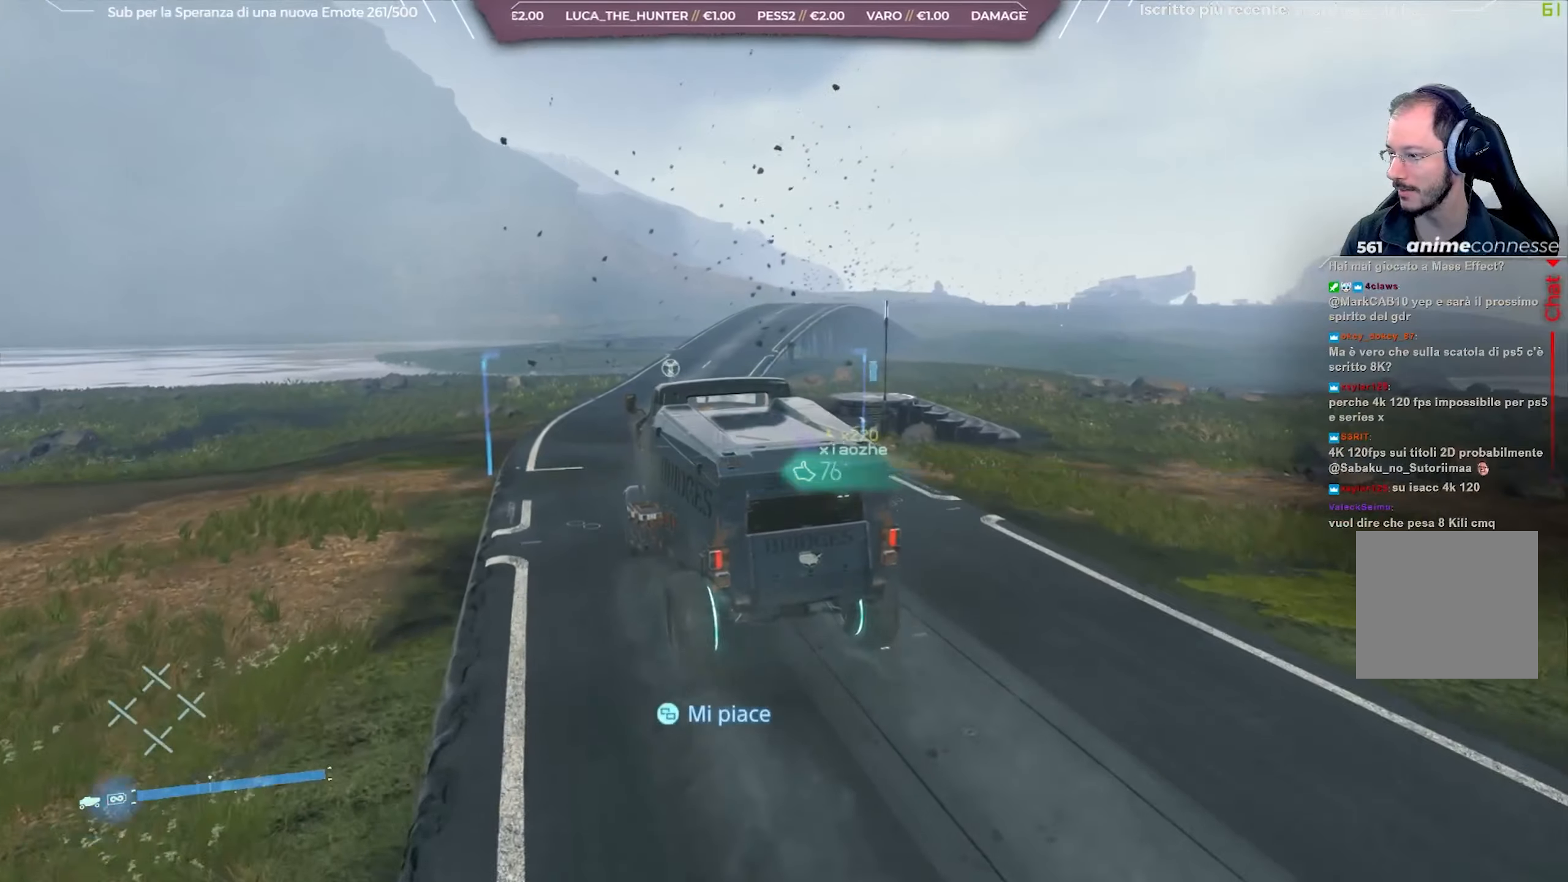
{"buttons": ["R2"], "left_stick": "right", "right_stick": "center", "events": [[117, "right_stick", "center"], [150, "left_stick", "right"], [267, "right_stick", "down"], [333, "left_stick", "center"], [467, "right_stick", "center"], [500, "left_stick", "right"]]}
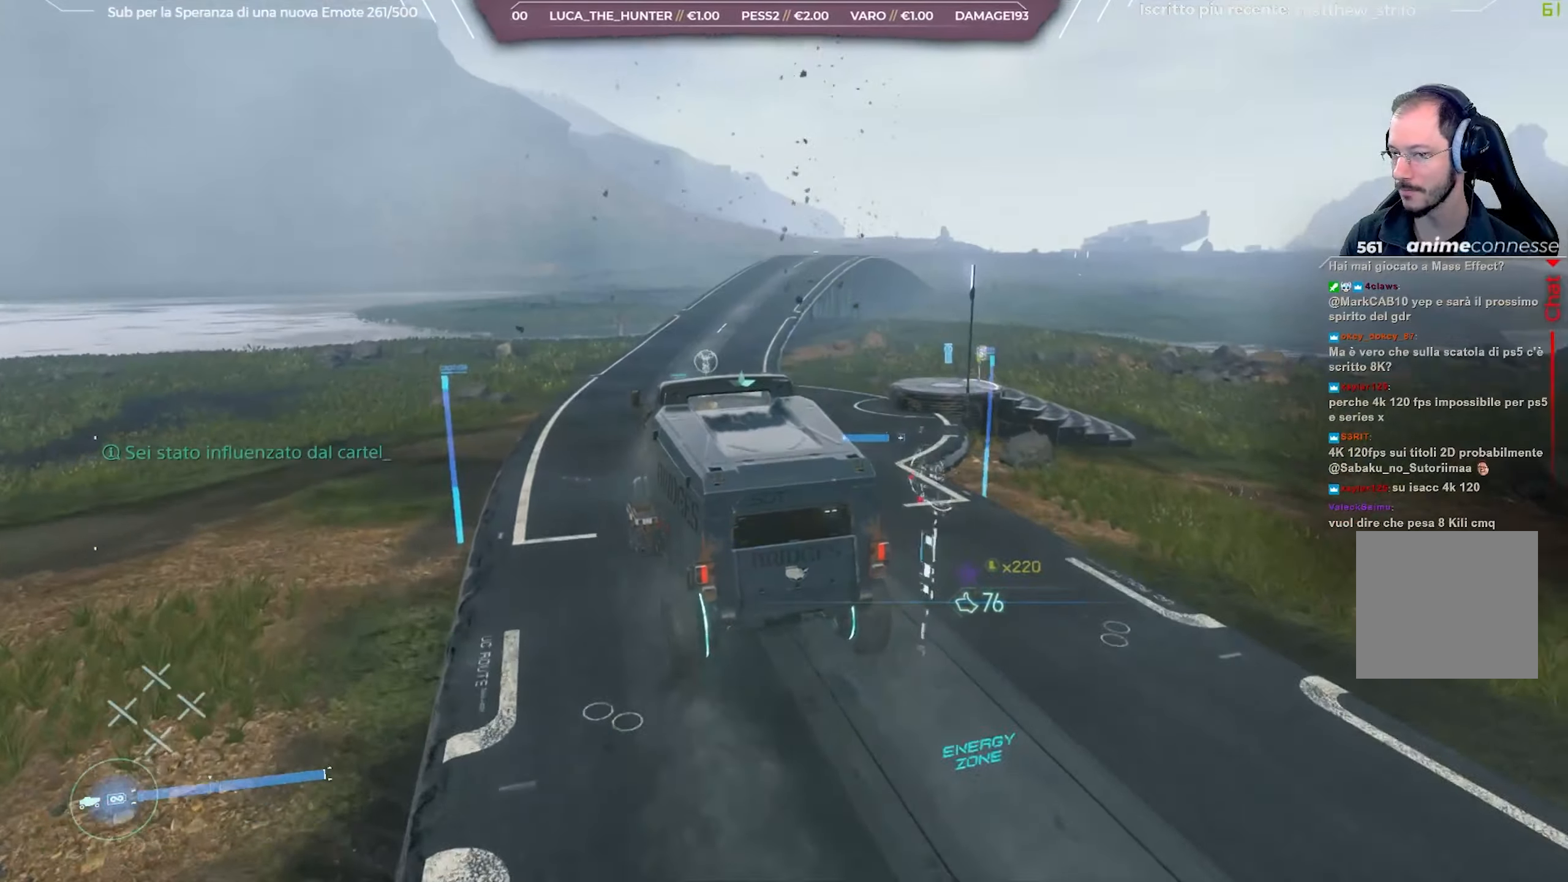
{"buttons": ["R2"], "left_stick": "center", "right_stick": "center", "events": [[200, "left_stick", "center"]]}
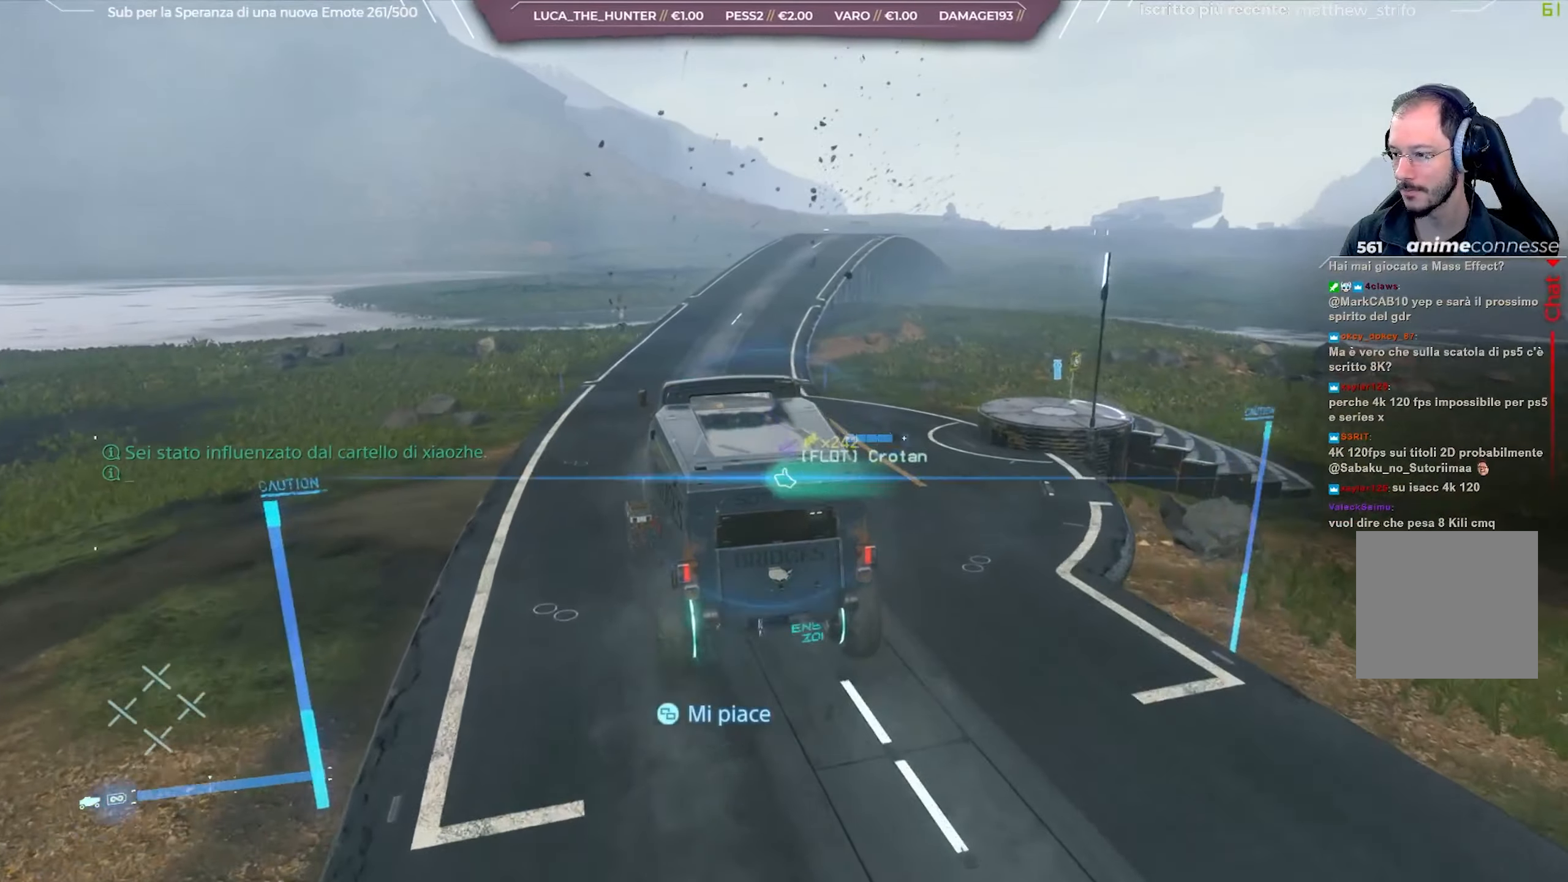
{"buttons": ["R2"], "left_stick": "right", "right_stick": "center", "events": [[33, "left_stick", "right"], [233, "left_stick", "center"], [383, "left_stick", "right"]]}
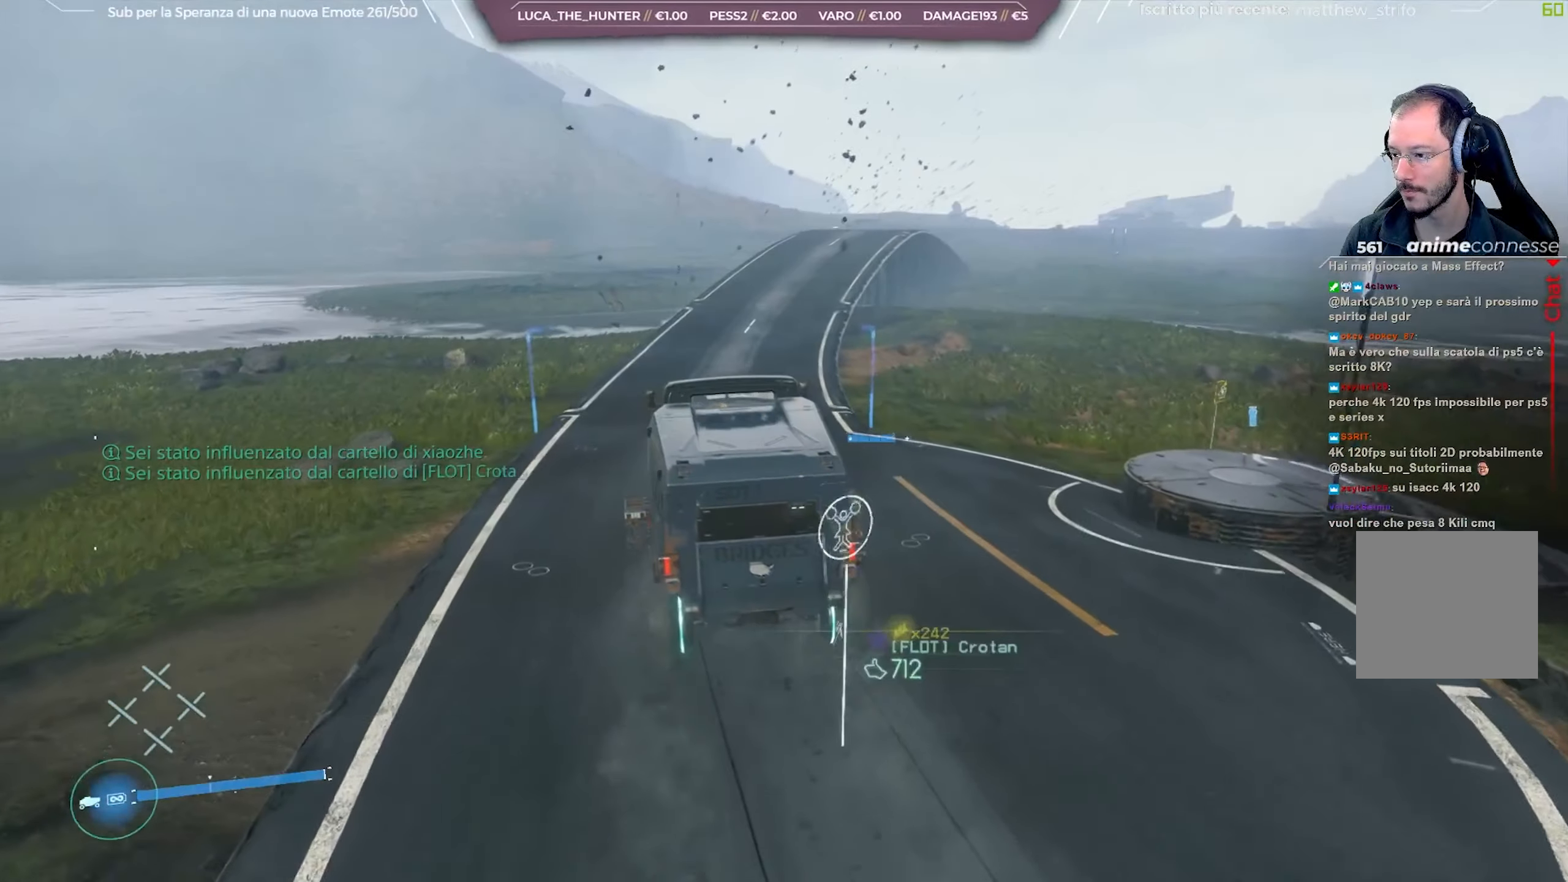
{"buttons": ["R2"], "left_stick": "center", "right_stick": "right", "events": [[67, "left_stick", "center"], [250, "left_stick", "right"], [383, "right_stick", "right"], [433, "left_stick", "center"]]}
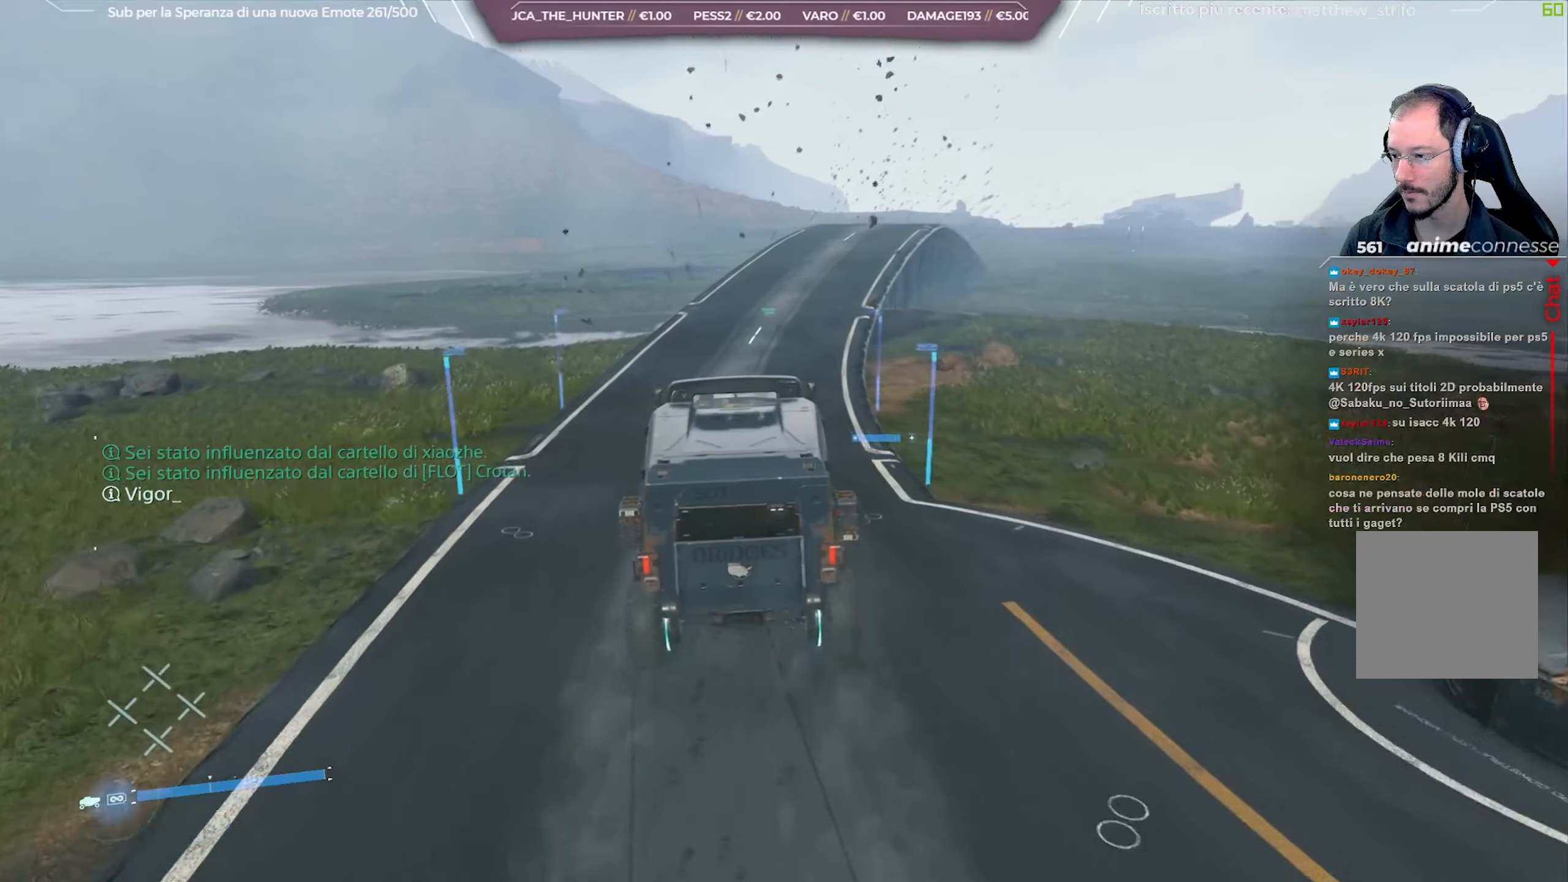
{"buttons": ["R2"], "left_stick": "center", "right_stick": "right", "events": [[317, "left_stick", "right"], [467, "left_stick", "center"]]}
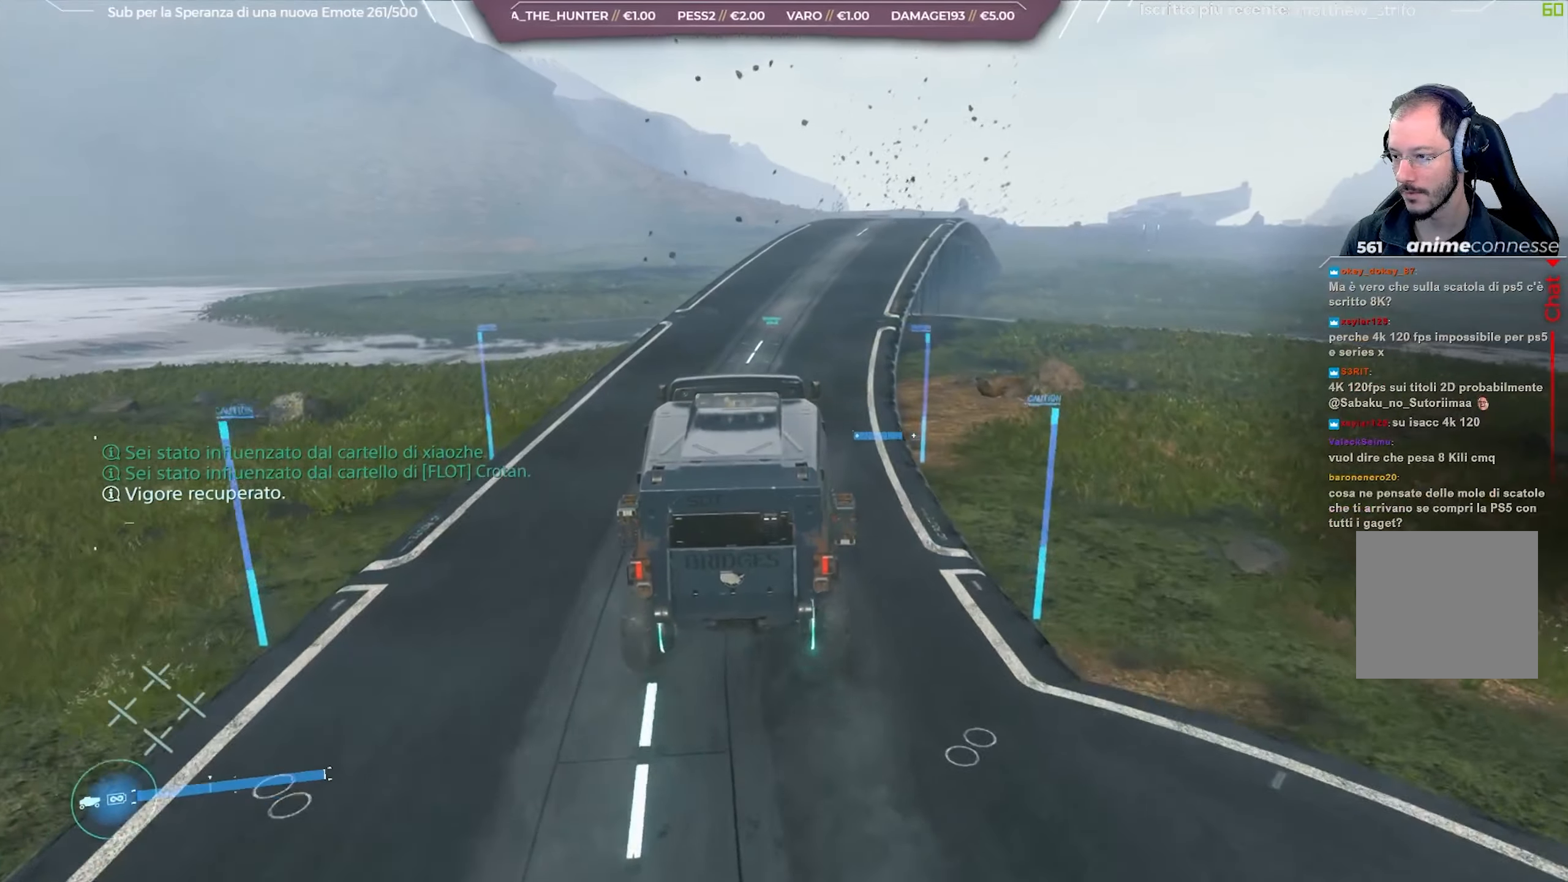
{"buttons": ["R2"], "left_stick": "right", "right_stick": "right", "events": [[383, "left_stick", "right"]]}
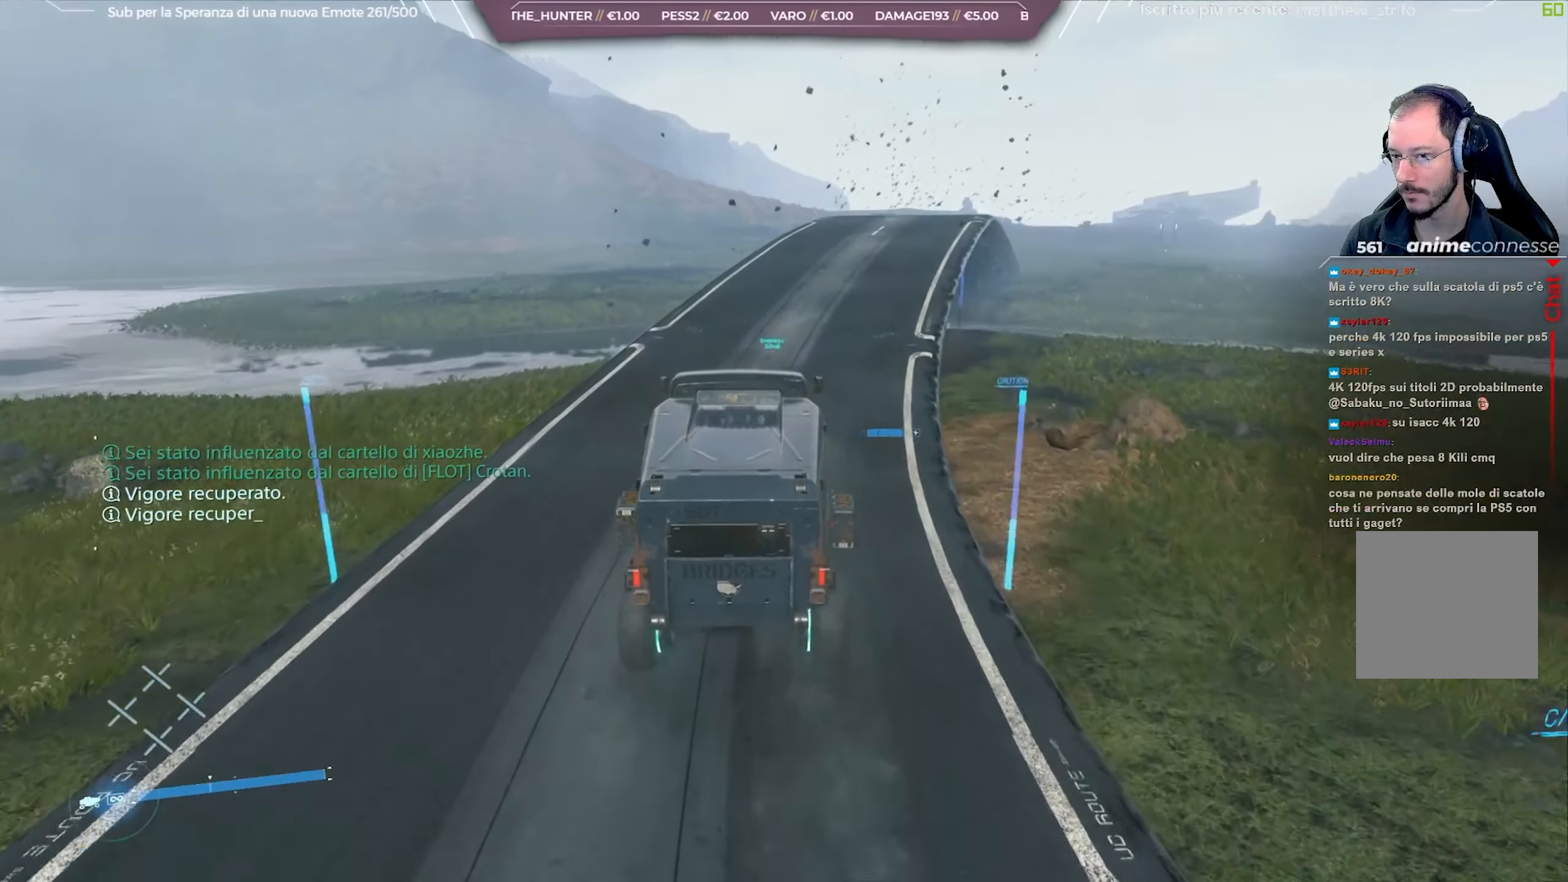
{"buttons": ["R2"], "left_stick": "right", "right_stick": "right", "events": []}
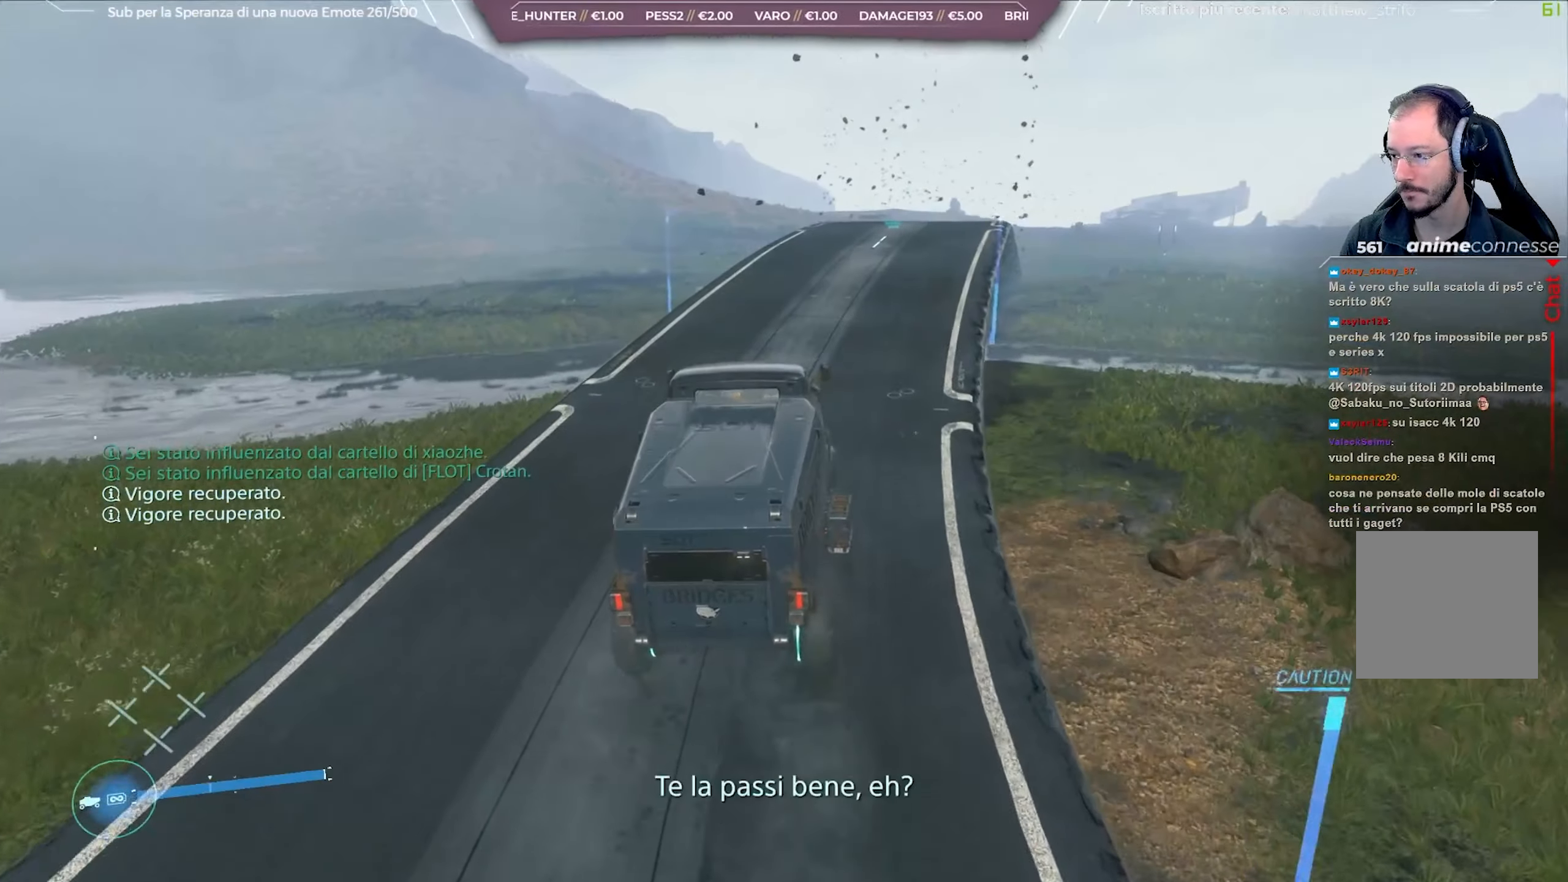
{"buttons": ["R2"], "left_stick": "right", "right_stick": "right", "events": []}
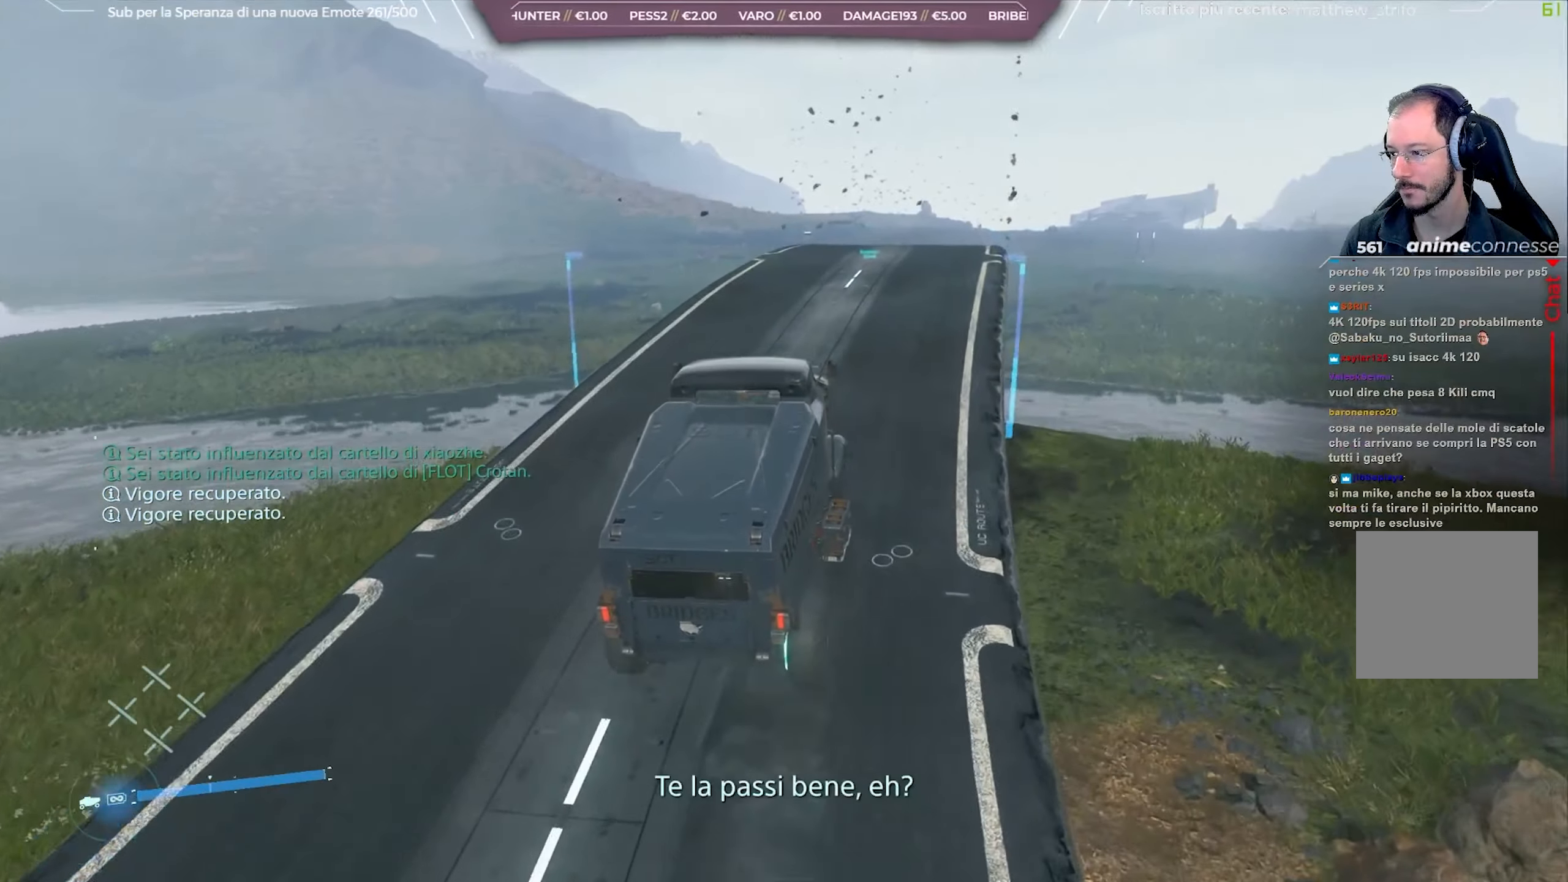
{"buttons": ["R2"], "left_stick": "right", "right_stick": "right", "events": [[267, "left_stick", "center"], [433, "left_stick", "right"]]}
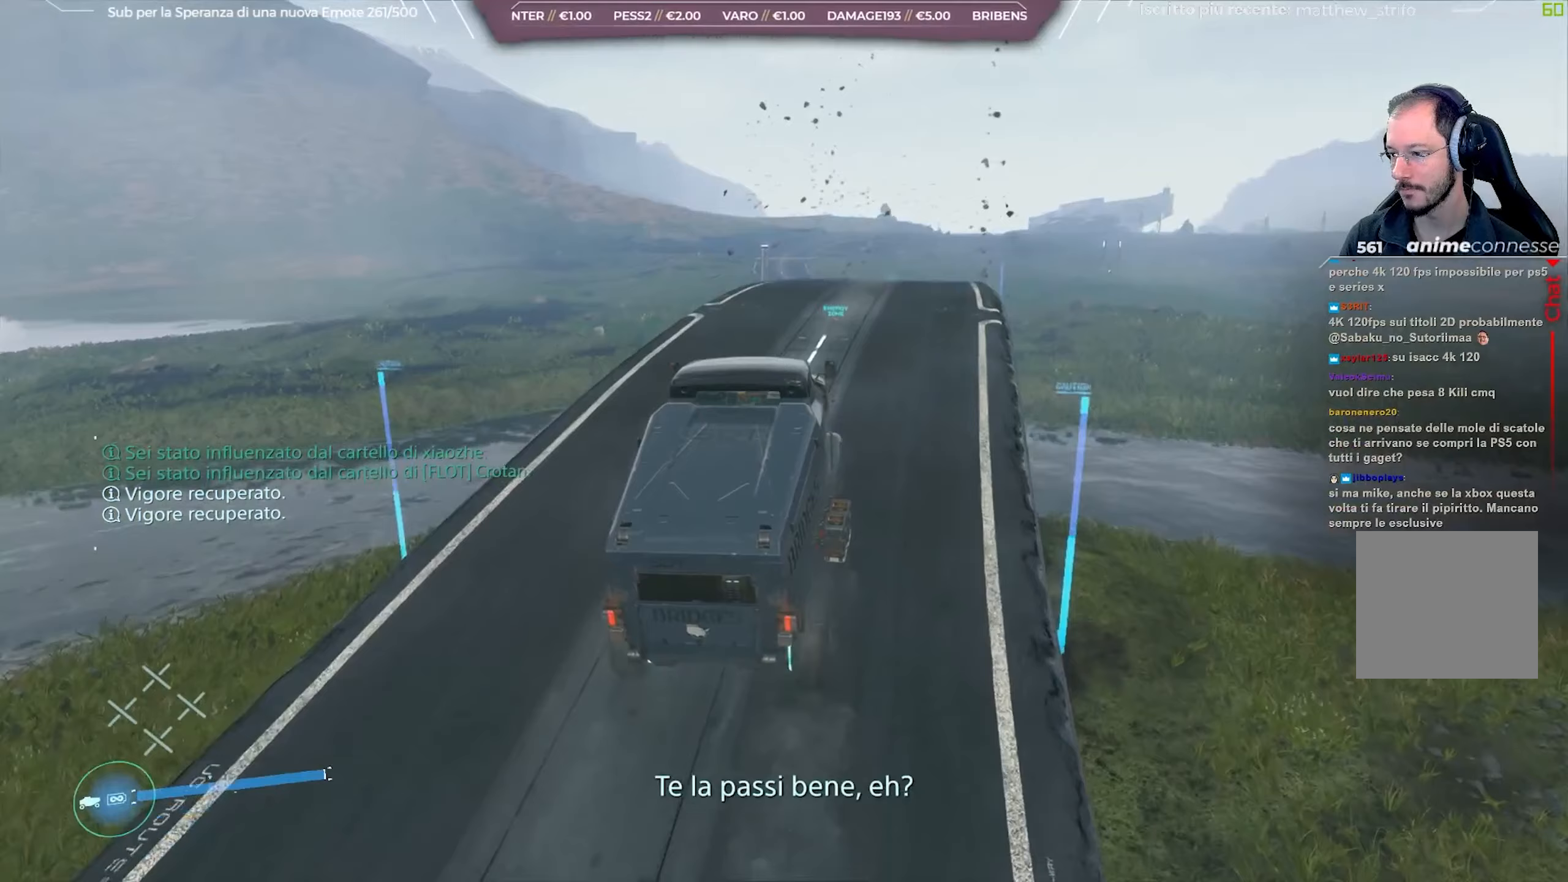
{"buttons": ["R2"], "left_stick": "center", "right_stick": "center", "events": [[133, "left_stick", "center"], [250, "right_stick", "center"]]}
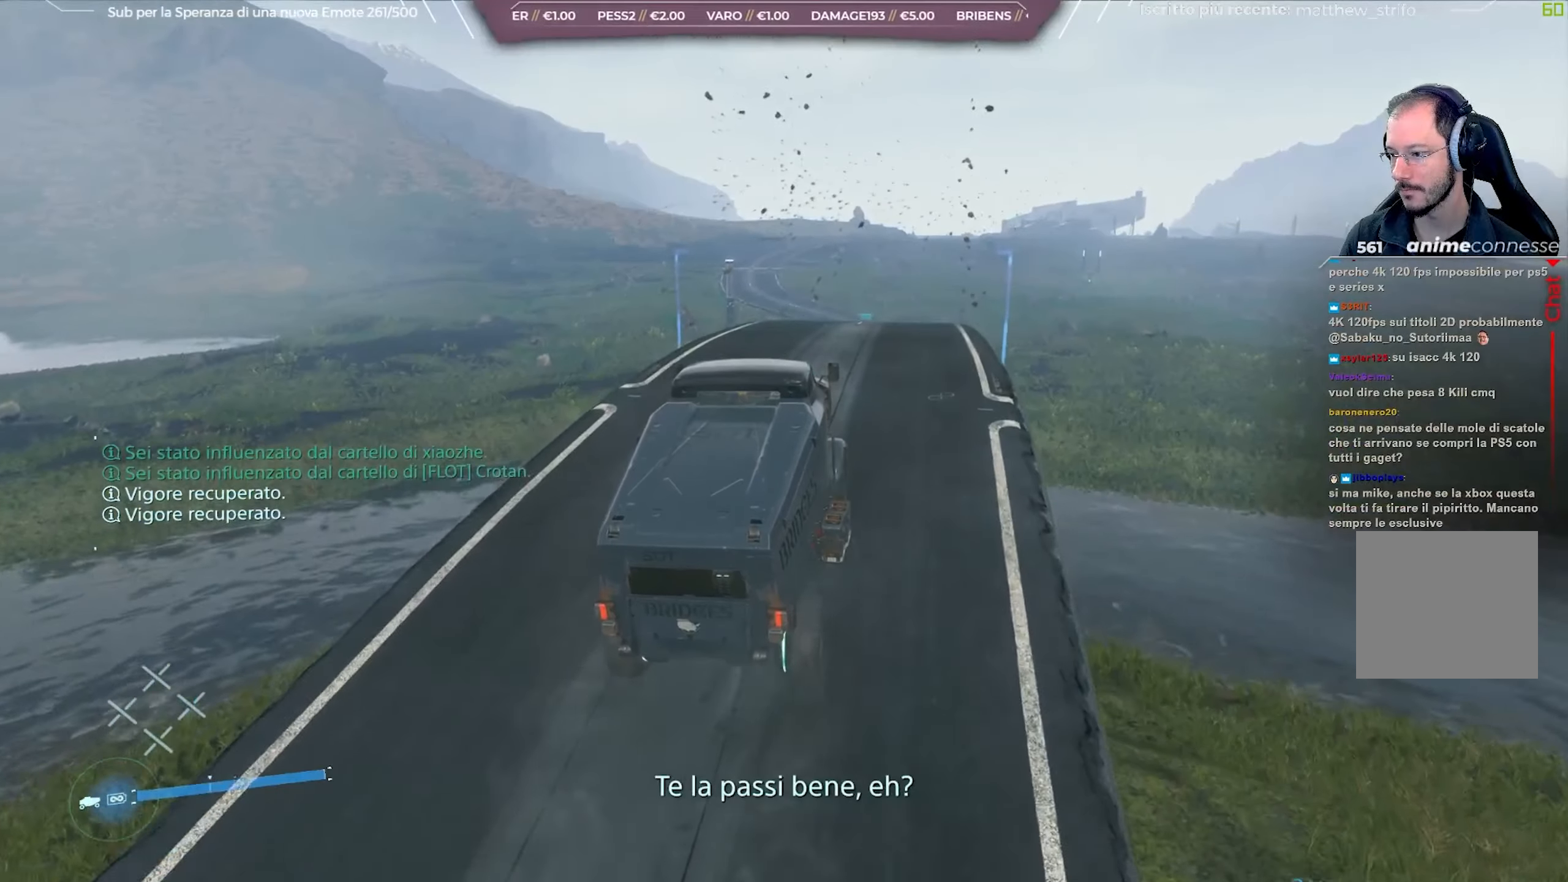
{"buttons": ["R2"], "left_stick": "center", "right_stick": "center", "events": []}
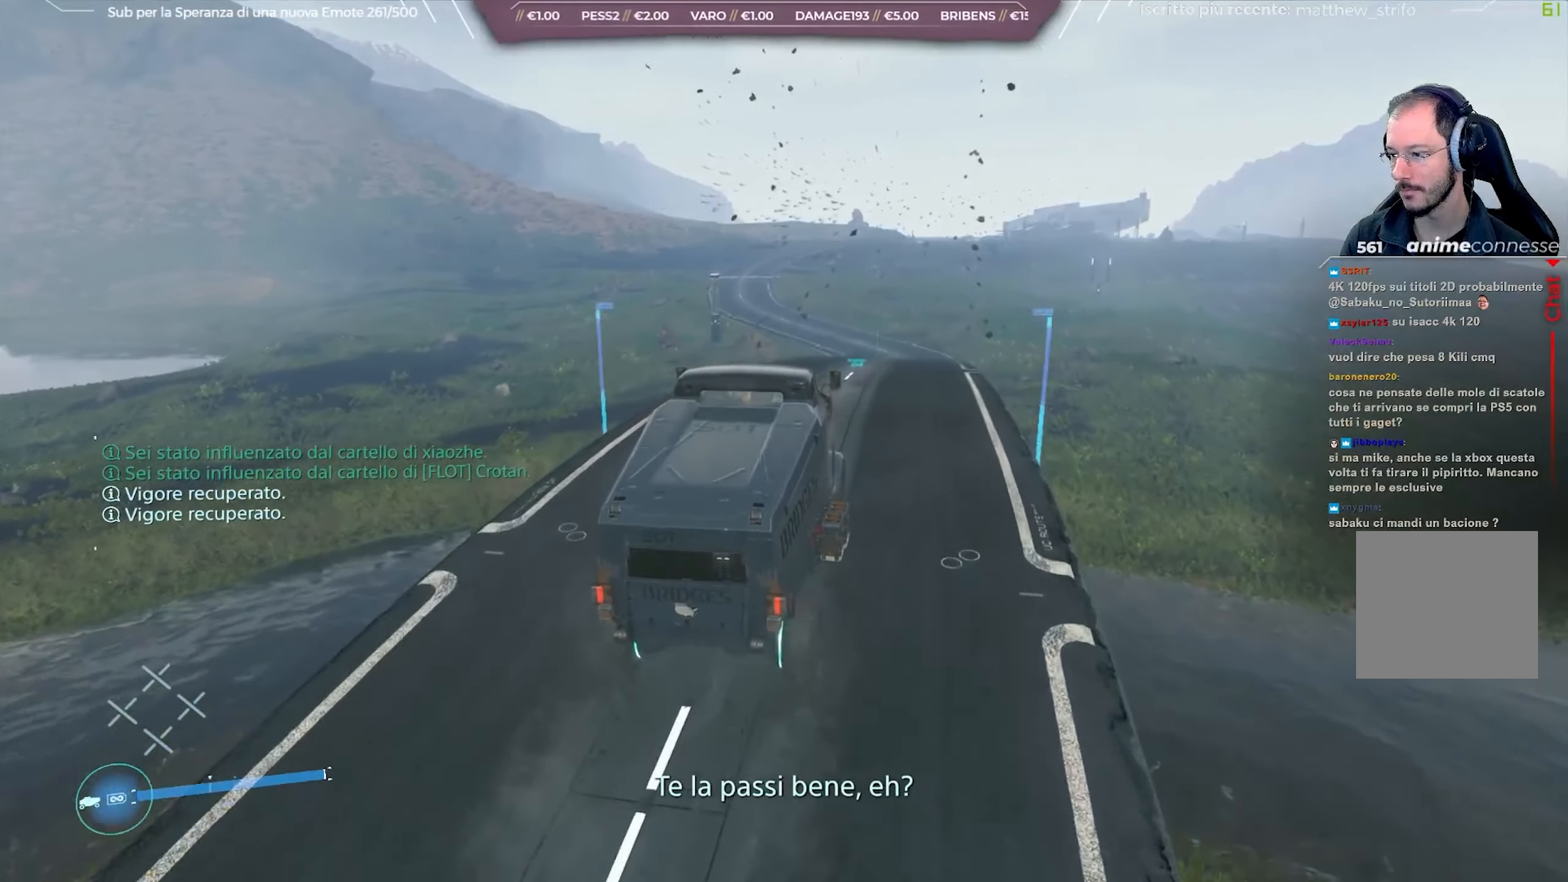
{"buttons": ["R2"], "left_stick": "center", "right_stick": "center", "events": []}
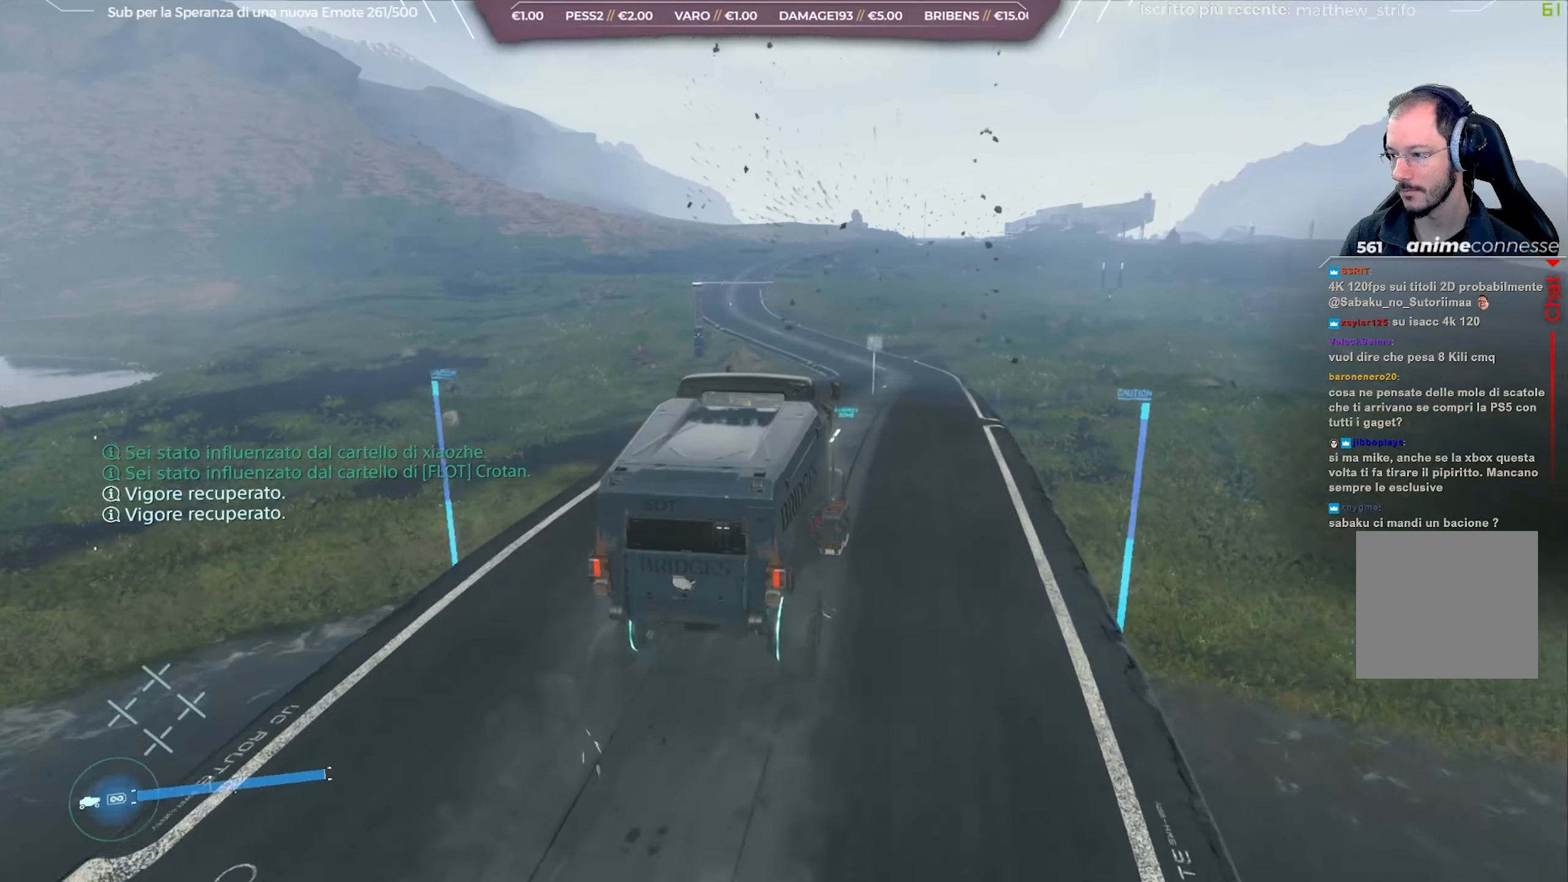
{"buttons": ["R2"], "left_stick": "right", "right_stick": "center", "events": [[417, "left_stick", "right"]]}
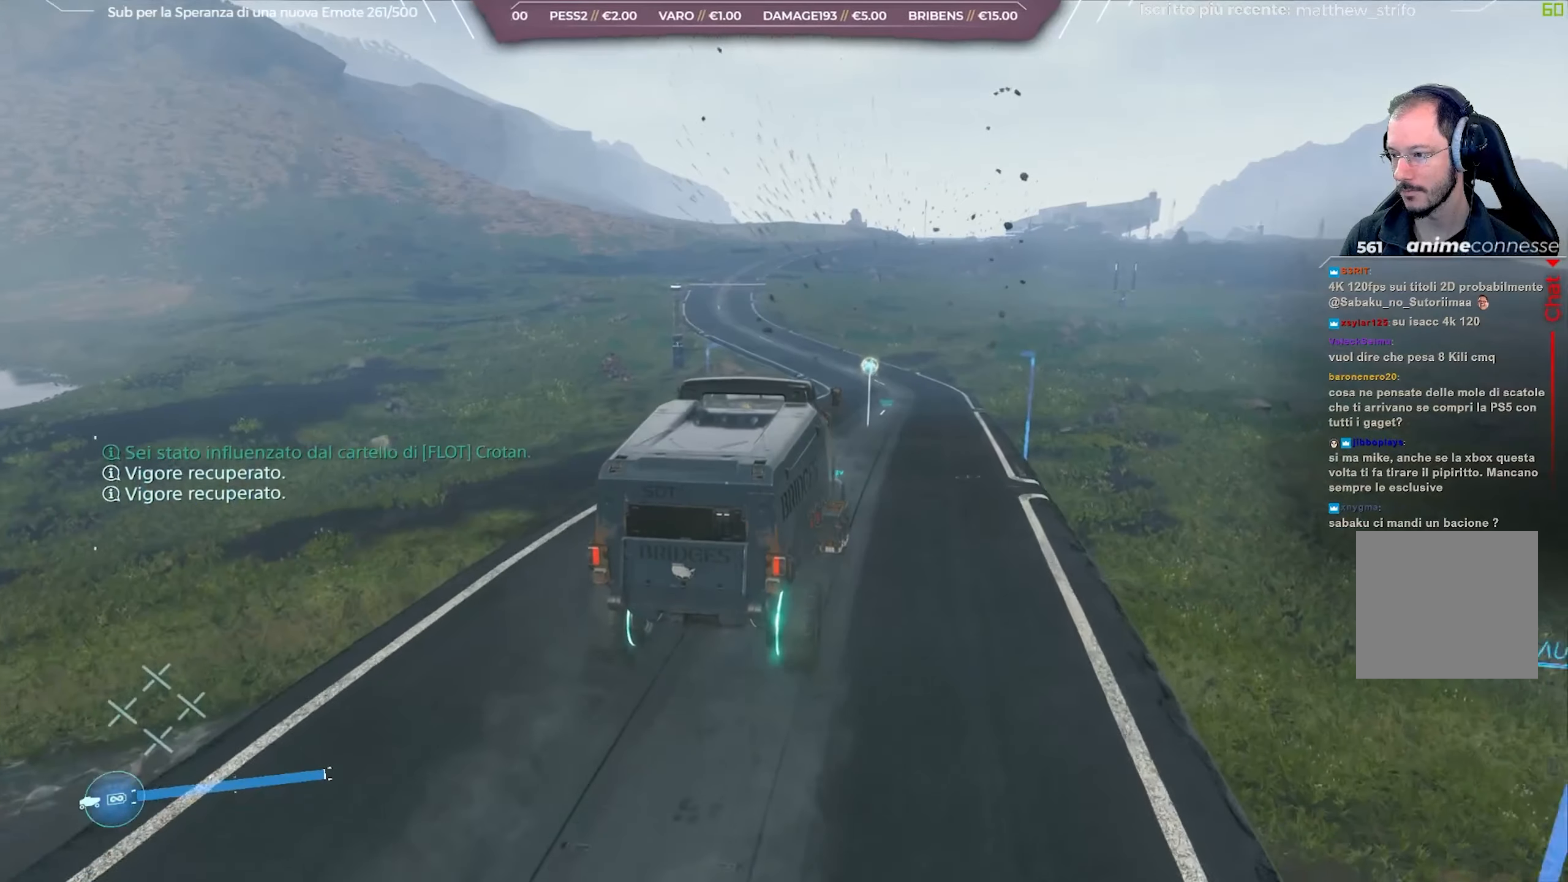
{"buttons": ["R2"], "left_stick": "center", "right_stick": "center", "events": [[133, "left_stick", "center"]]}
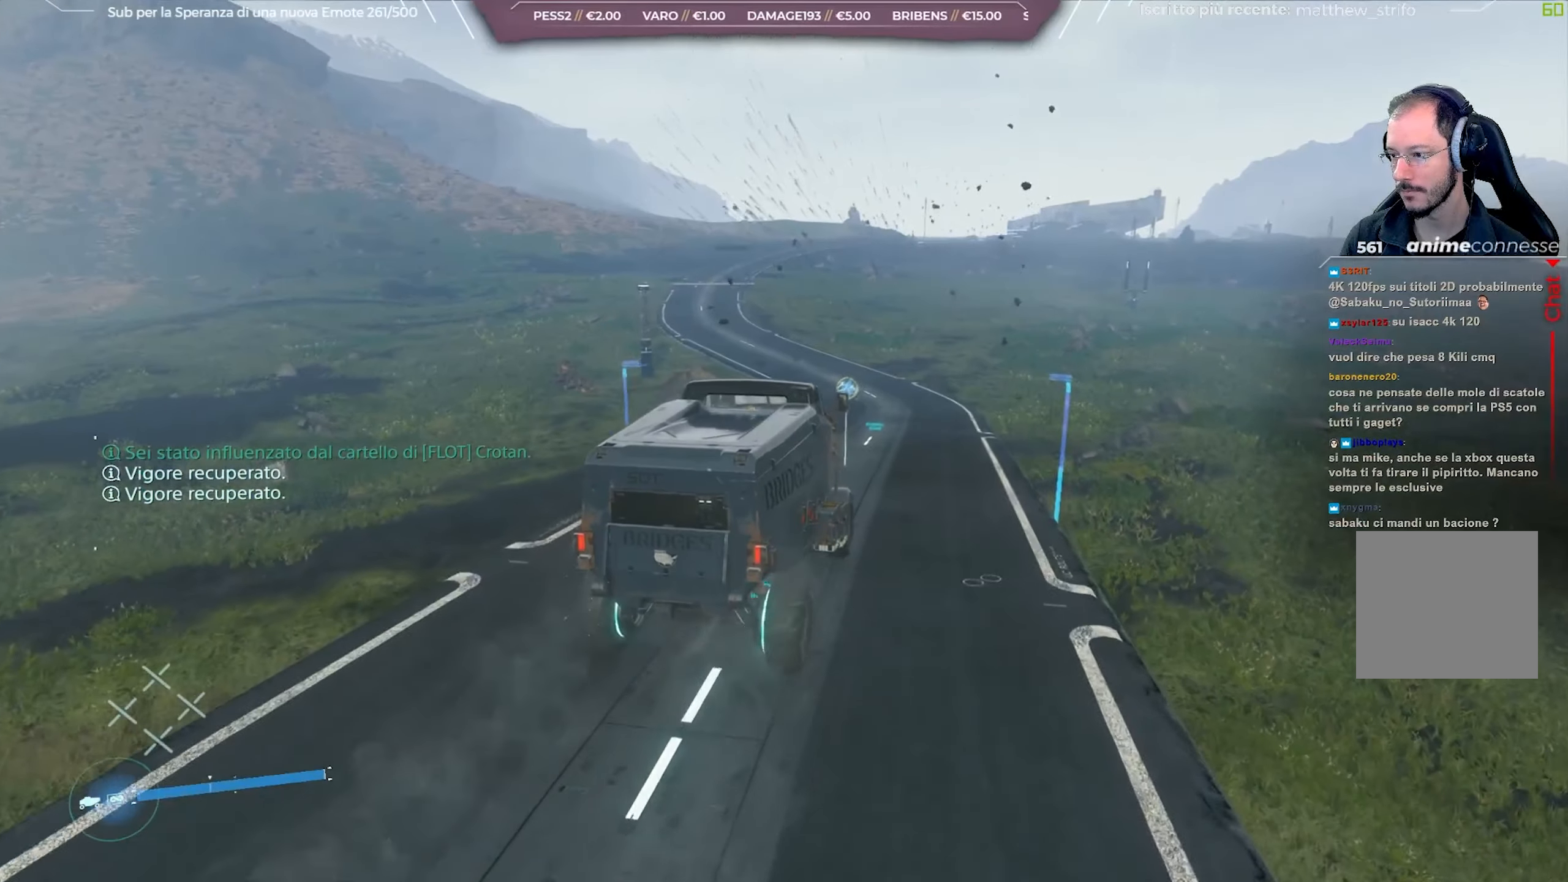
{"buttons": ["R2"], "left_stick": "center", "right_stick": "center", "events": []}
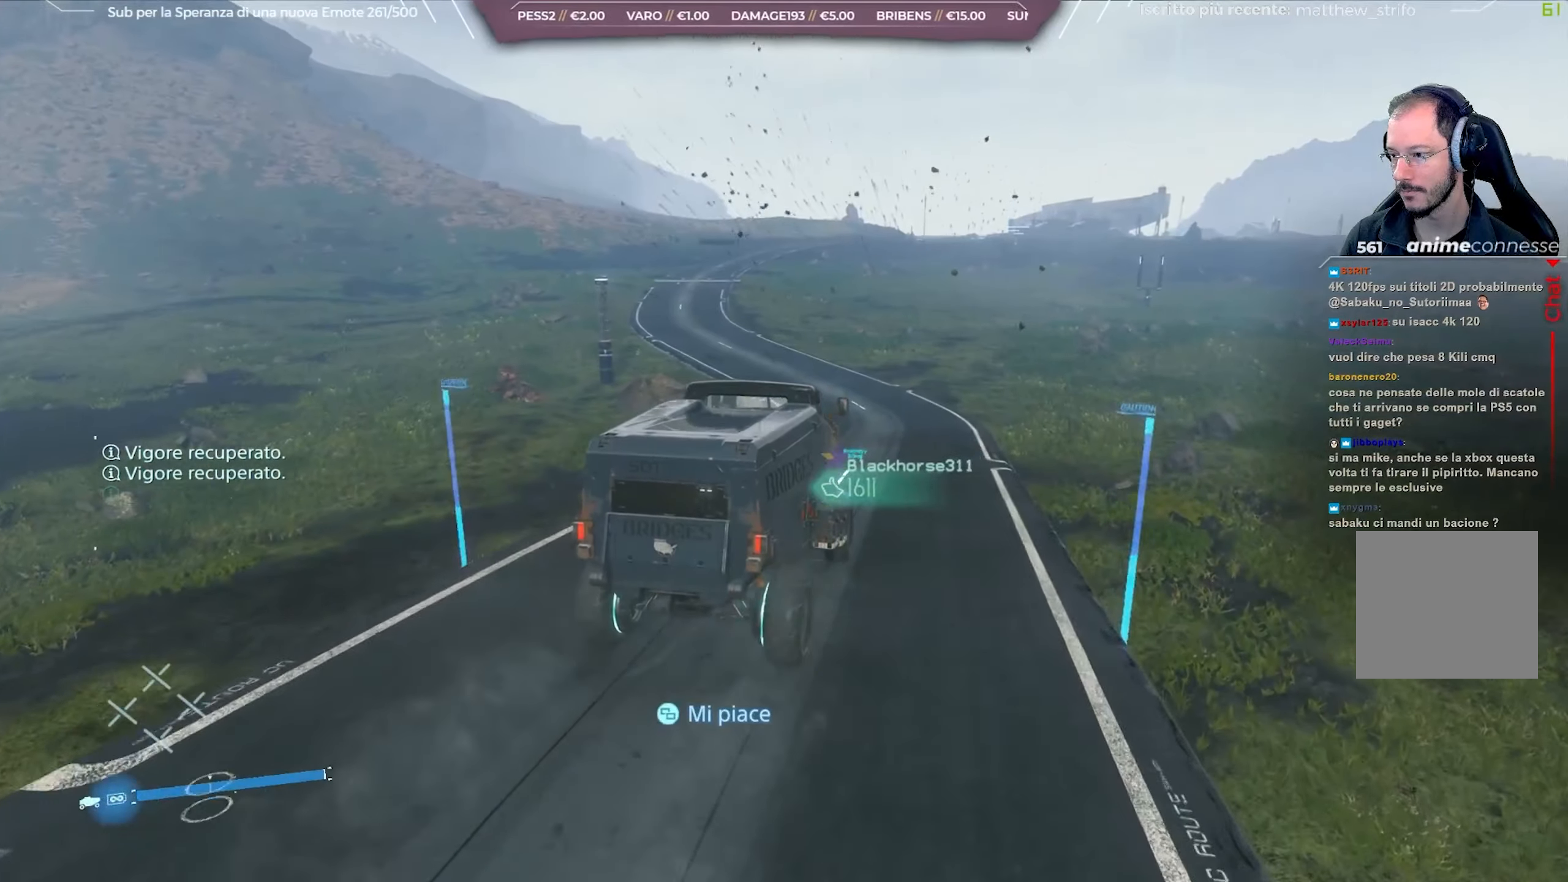
{"buttons": ["R2"], "left_stick": "center", "right_stick": "center", "events": []}
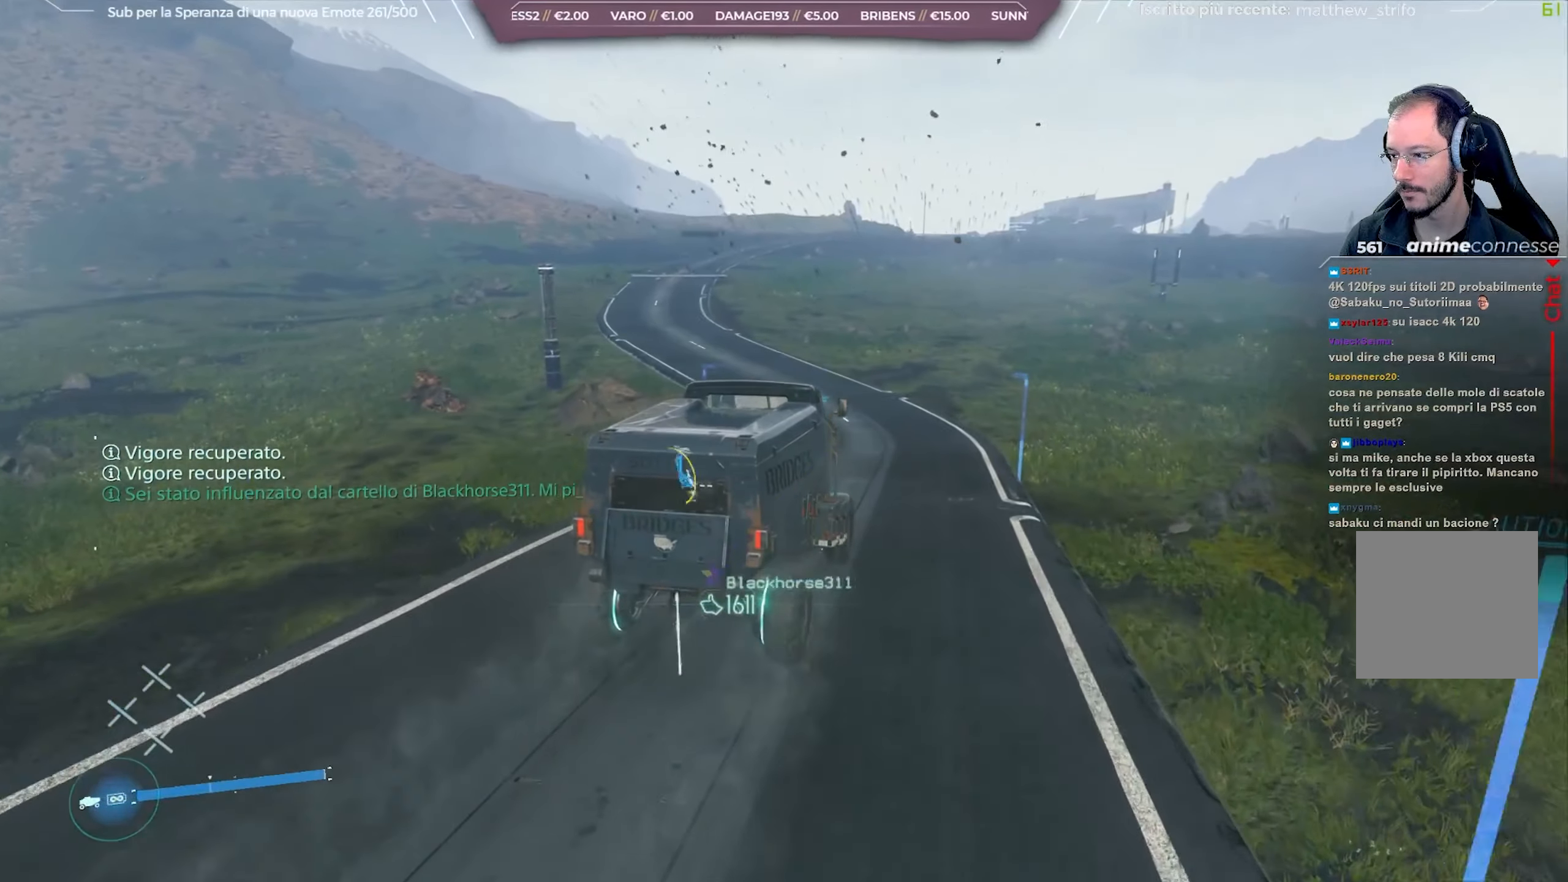
{"buttons": ["R2"], "left_stick": "center", "right_stick": "center", "events": [[83, "left_stick", "right"], [267, "left_stick", "center"]]}
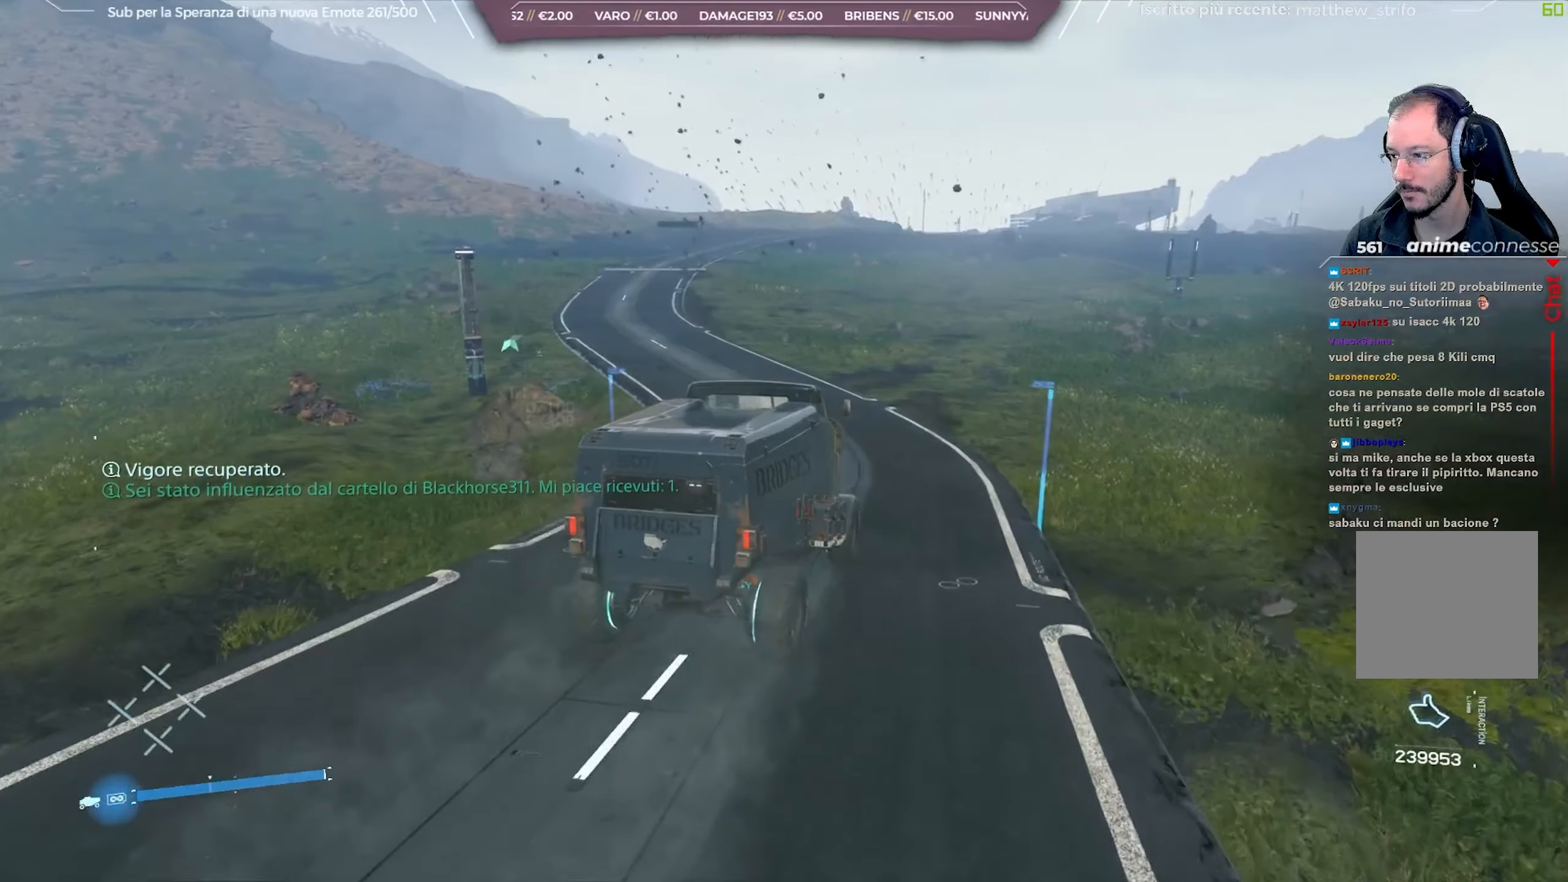
{"buttons": ["R2"], "left_stick": "center", "right_stick": "center", "events": [[333, "left_stick", "left"], [483, "left_stick", "center"]]}